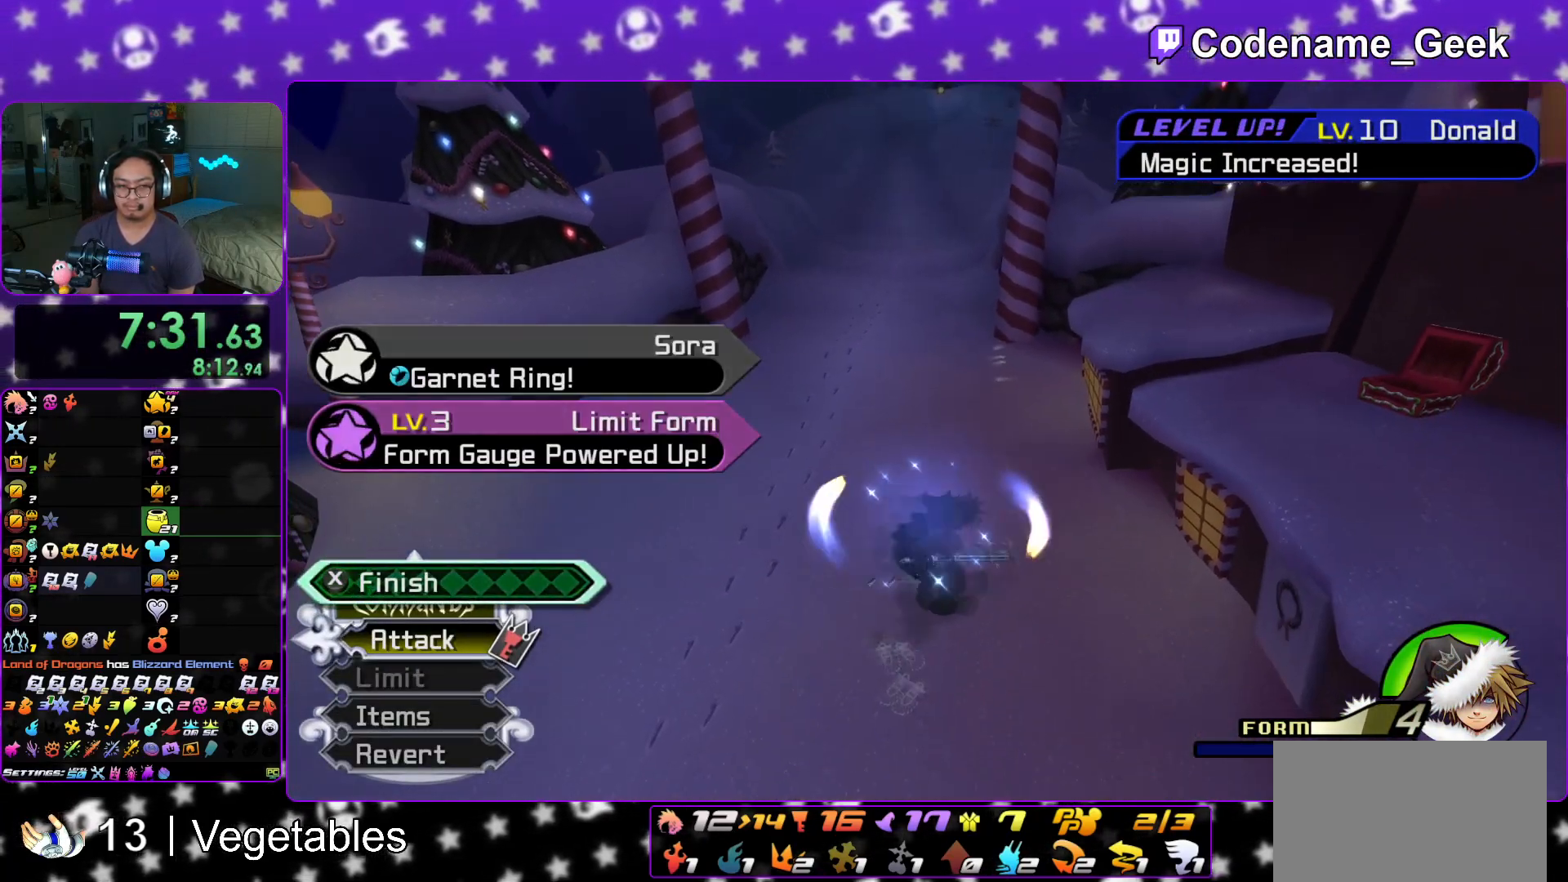
Gameplay with a controller (Nintendo layout); each line is a JSON object with the inputs held at the frame after it. "events" lists button and stick changes between this image and that frame as [ms after this image, input, new state], when the widget could be followed in between. Not read: L3 R3.
{"buttons": ["L1"], "left_stick": "center", "right_stick": "center", "events": [[66, "right_stick", "left"], [83, "left_stick", "center"], [200, "right_stick", "center"], [333, "right_stick", "left"], [367, "L1", "down"], [417, "right_stick", "center"]]}
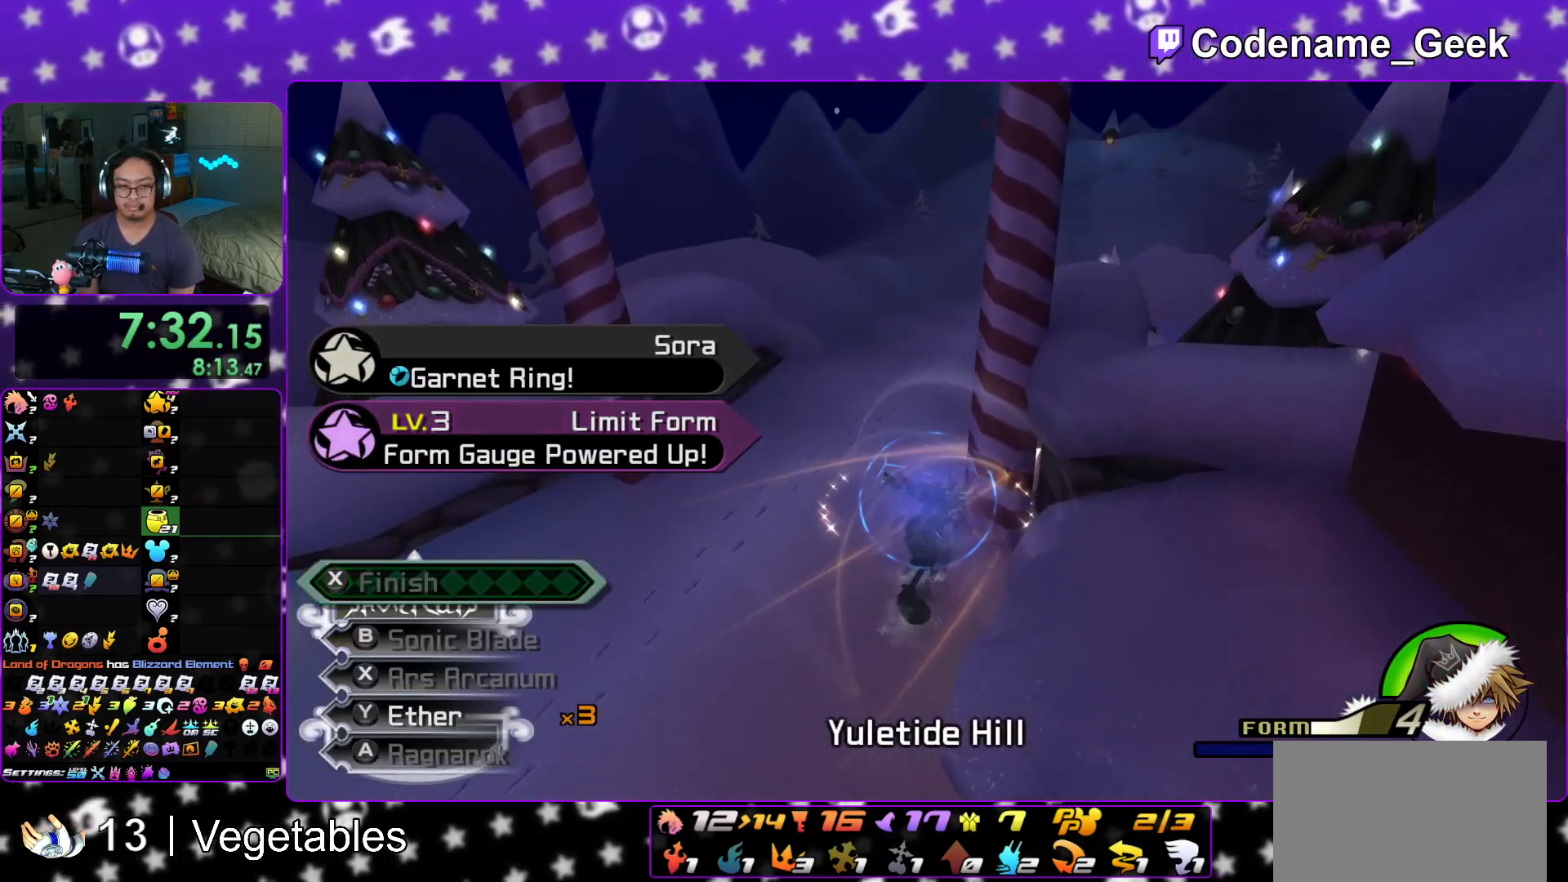
{"buttons": ["L1"], "left_stick": "center", "right_stick": "center", "events": []}
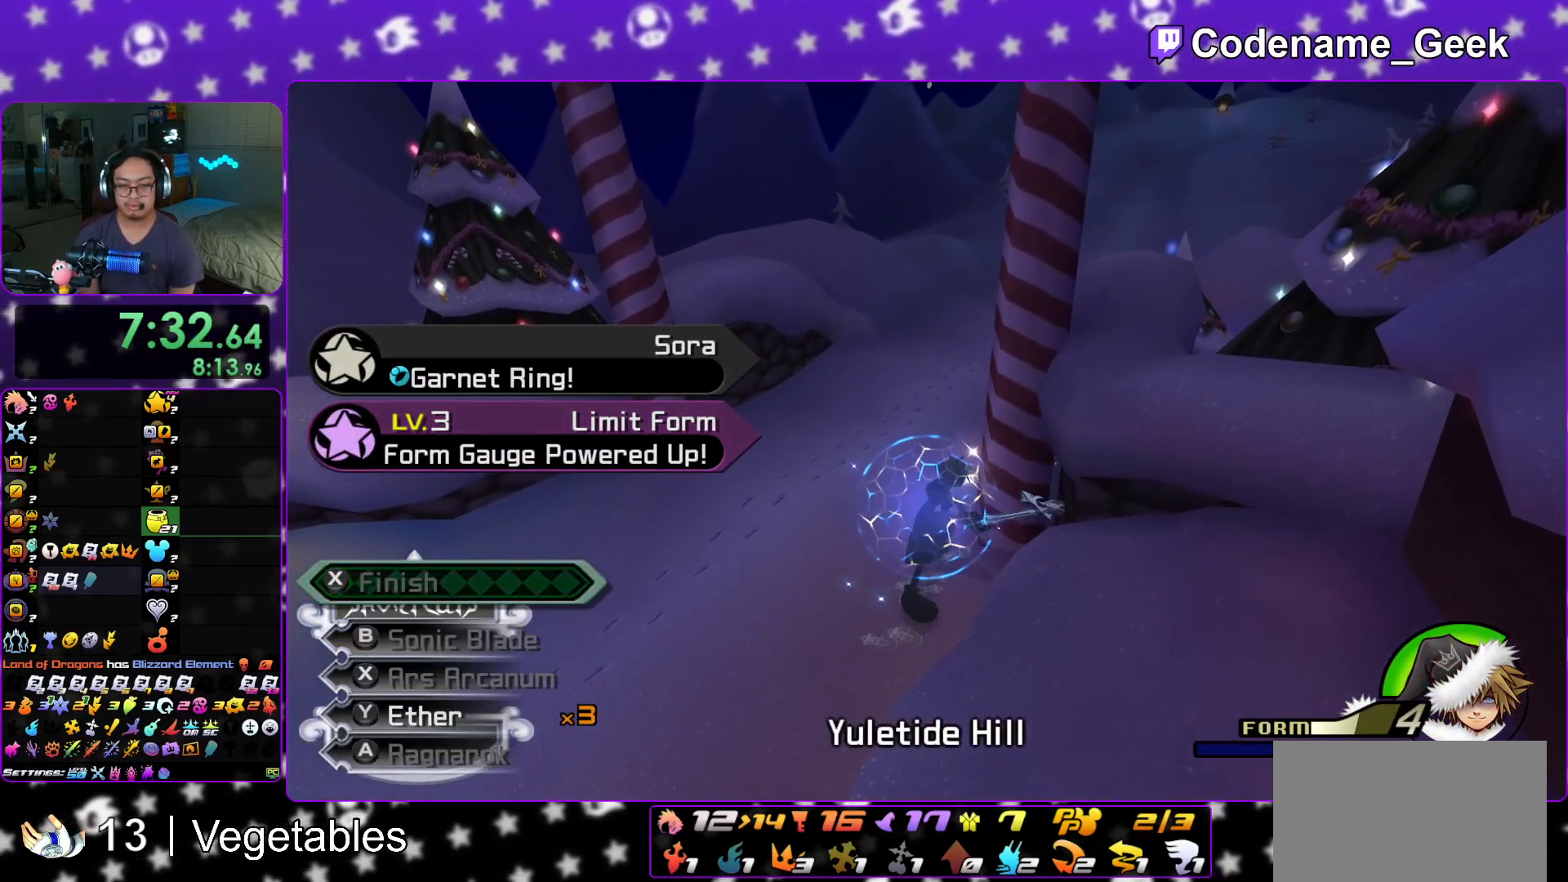
{"buttons": ["L1"], "left_stick": "center", "right_stick": "center", "events": [[83, "left_stick", "up"], [250, "B", "down"], [300, "B", "up"], [367, "left_stick", "center"], [400, "B", "down"], [467, "B", "up"]]}
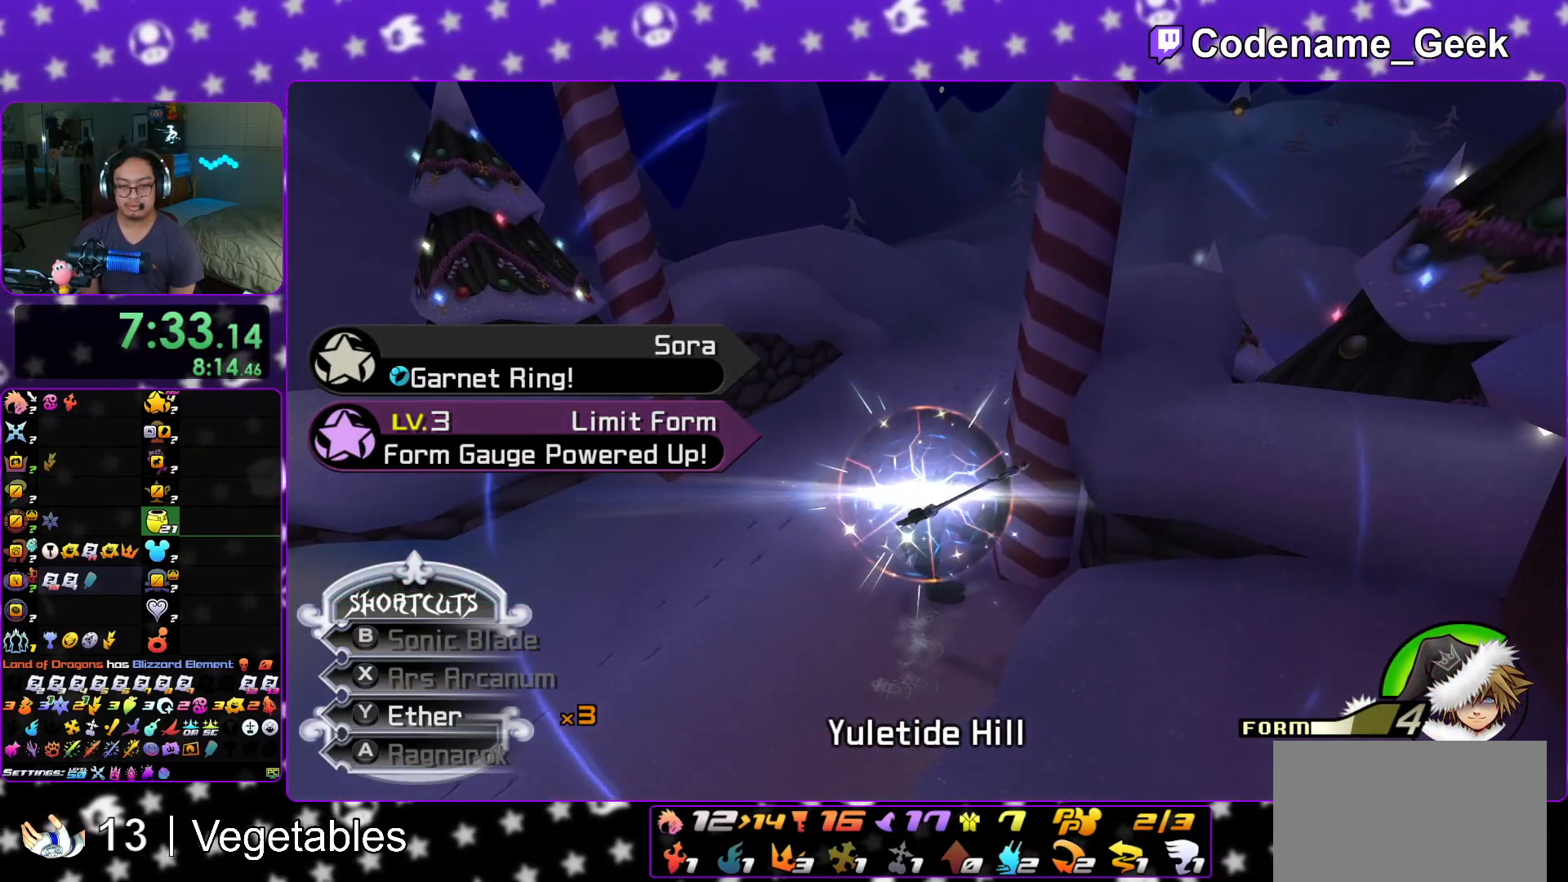
{"buttons": [], "left_stick": "center", "right_stick": "center", "events": [[50, "X", "down"], [83, "X", "up"], [117, "X", "down"], [167, "X", "up"], [200, "X", "down"], [217, "L1", "up"], [250, "X", "up"], [284, "X", "down"], [334, "X", "up"], [400, "X", "down"], [417, "X", "up"], [467, "X", "down"], [501, "X", "up"]]}
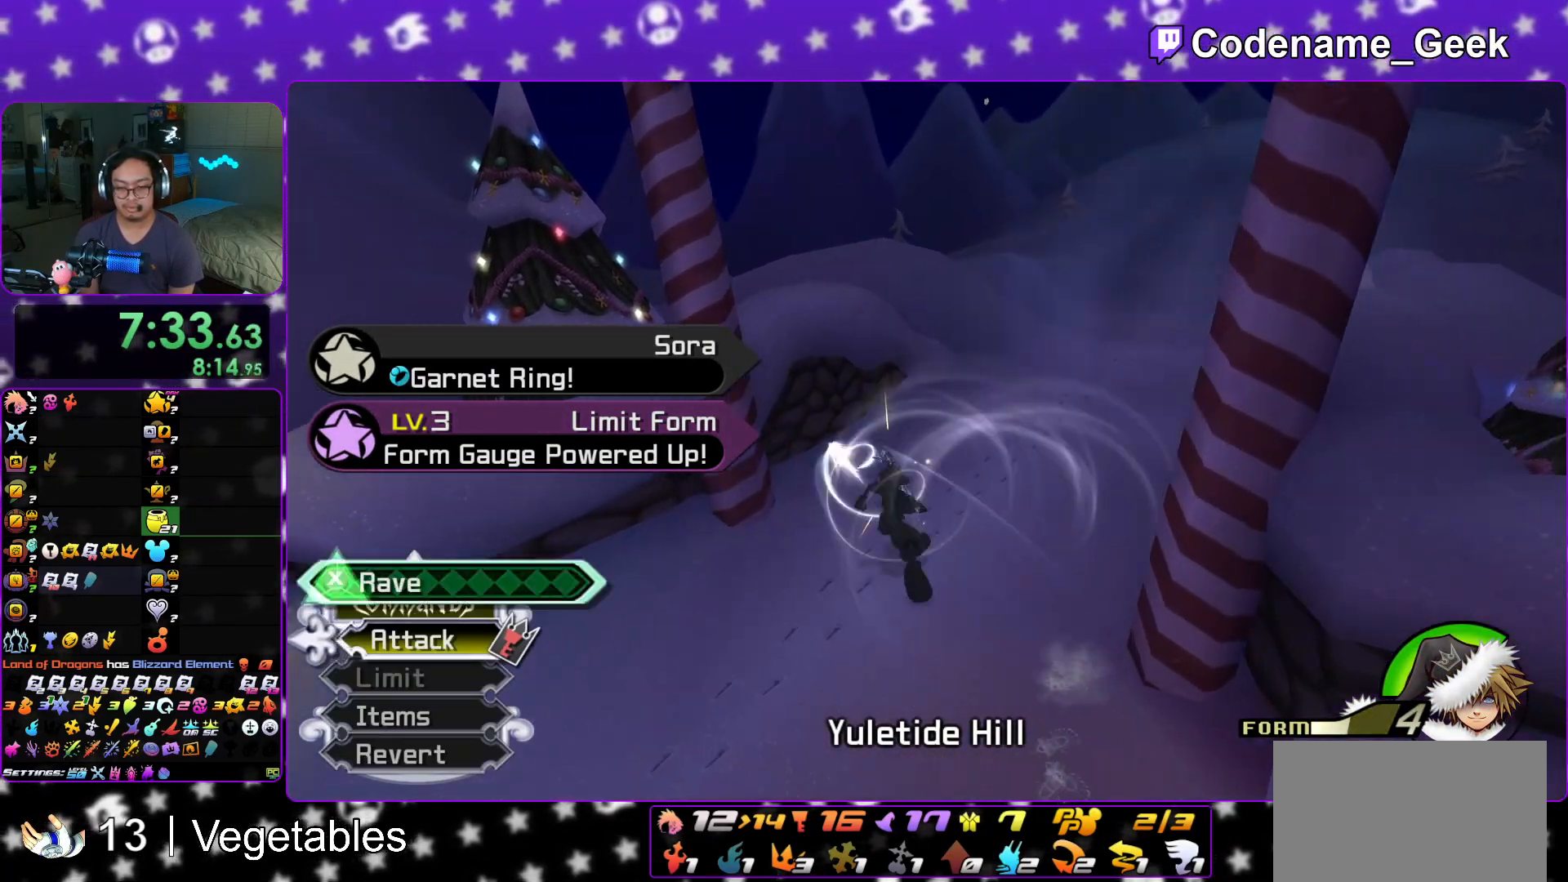
{"buttons": ["X"], "left_stick": "center", "right_stick": "center", "events": [[50, "X", "down"], [83, "X", "up"], [150, "X", "down"], [166, "X", "up"], [216, "X", "down"], [250, "X", "up"], [300, "X", "down"], [367, "X", "up"], [400, "X", "down"], [417, "X", "up"], [467, "X", "down"]]}
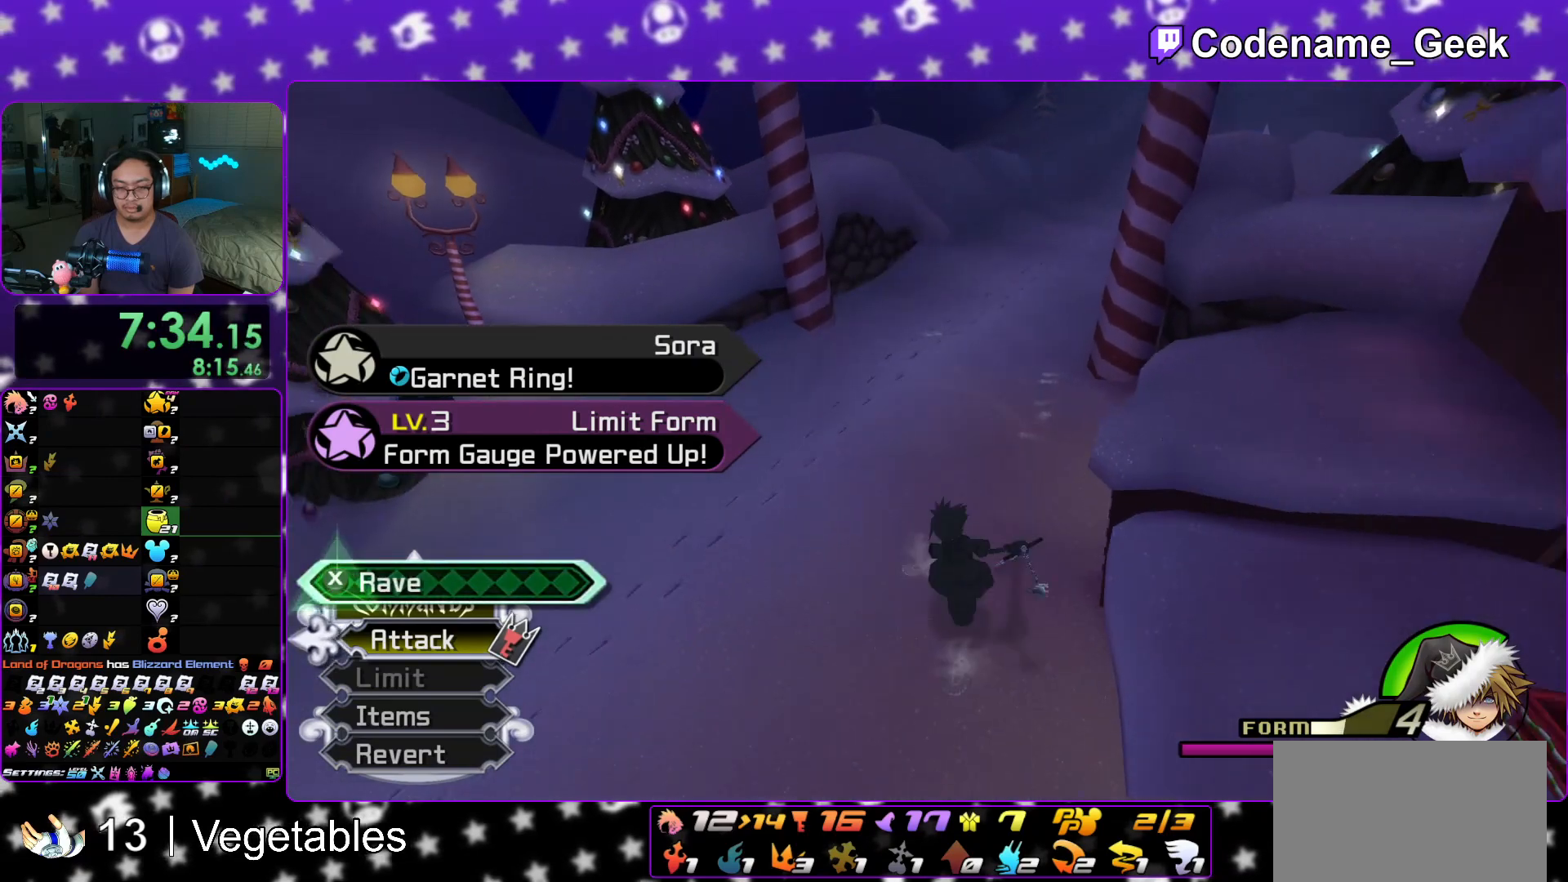
{"buttons": ["X"], "left_stick": "center", "right_stick": "center", "events": [[17, "X", "up"], [83, "X", "down"], [100, "X", "up"], [150, "X", "down"], [200, "X", "up"], [250, "X", "down"], [300, "X", "up"], [334, "X", "down"], [384, "X", "up"], [417, "X", "down"], [450, "X", "up"], [501, "X", "down"]]}
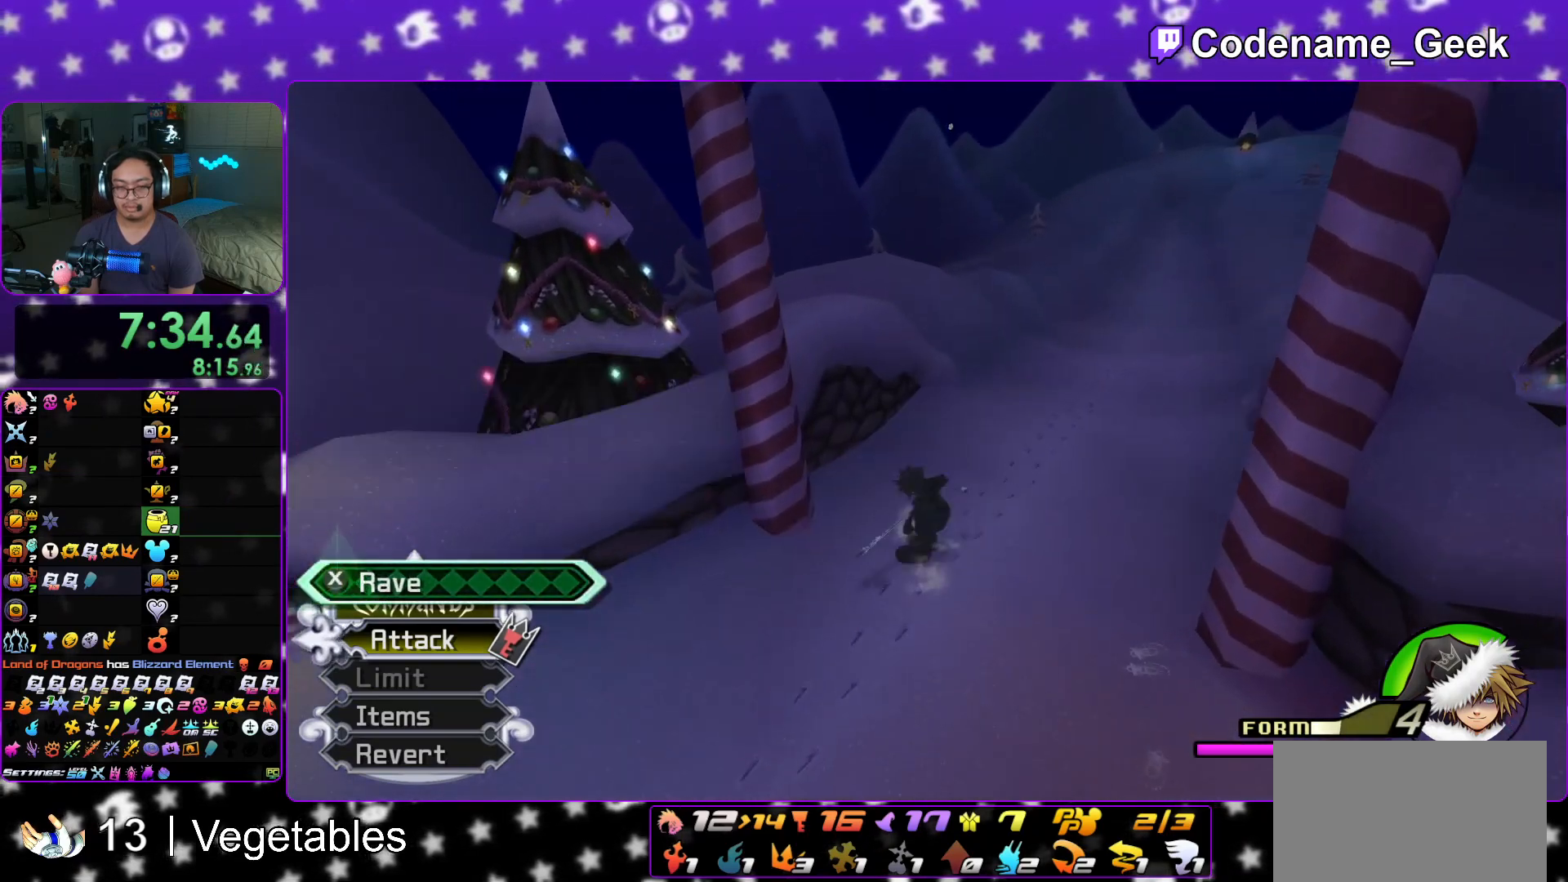
{"buttons": ["X"], "left_stick": "center", "right_stick": "center", "events": [[16, "X", "up"], [66, "X", "down"], [116, "X", "up"], [150, "X", "down"], [266, "X", "up"], [300, "X", "down"], [333, "X", "up"], [400, "X", "down"], [450, "X", "up"], [500, "X", "down"]]}
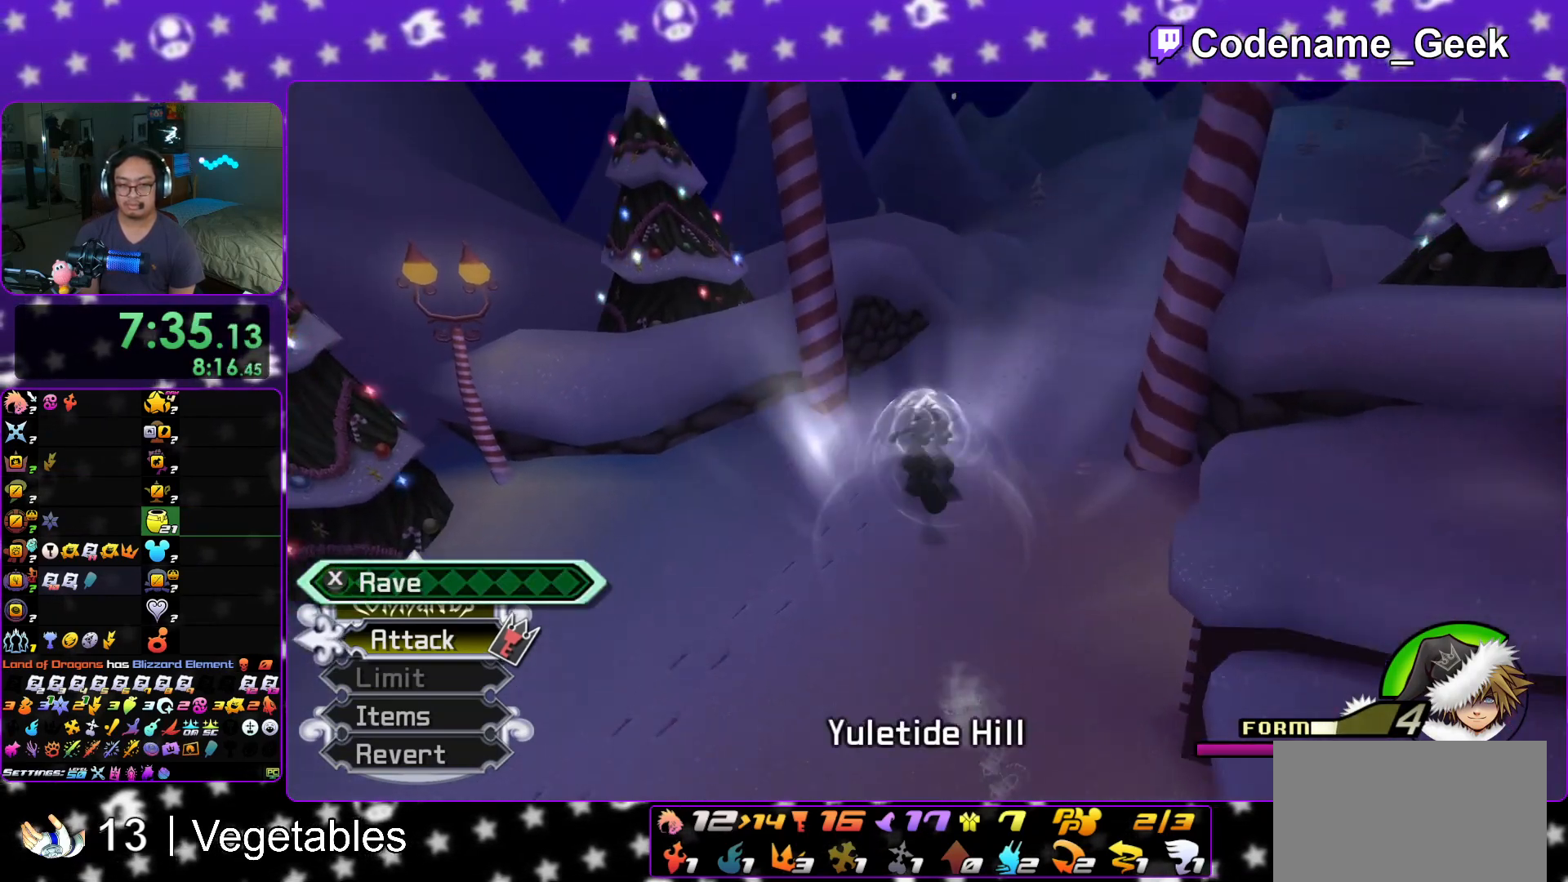
{"buttons": [], "left_stick": "center", "right_stick": "center", "events": [[17, "X", "up"], [67, "X", "down"], [100, "X", "up"], [150, "X", "down"], [200, "X", "up"], [217, "X", "down"], [250, "X", "up"], [317, "X", "down"], [334, "X", "up"], [384, "X", "down"], [434, "X", "up"]]}
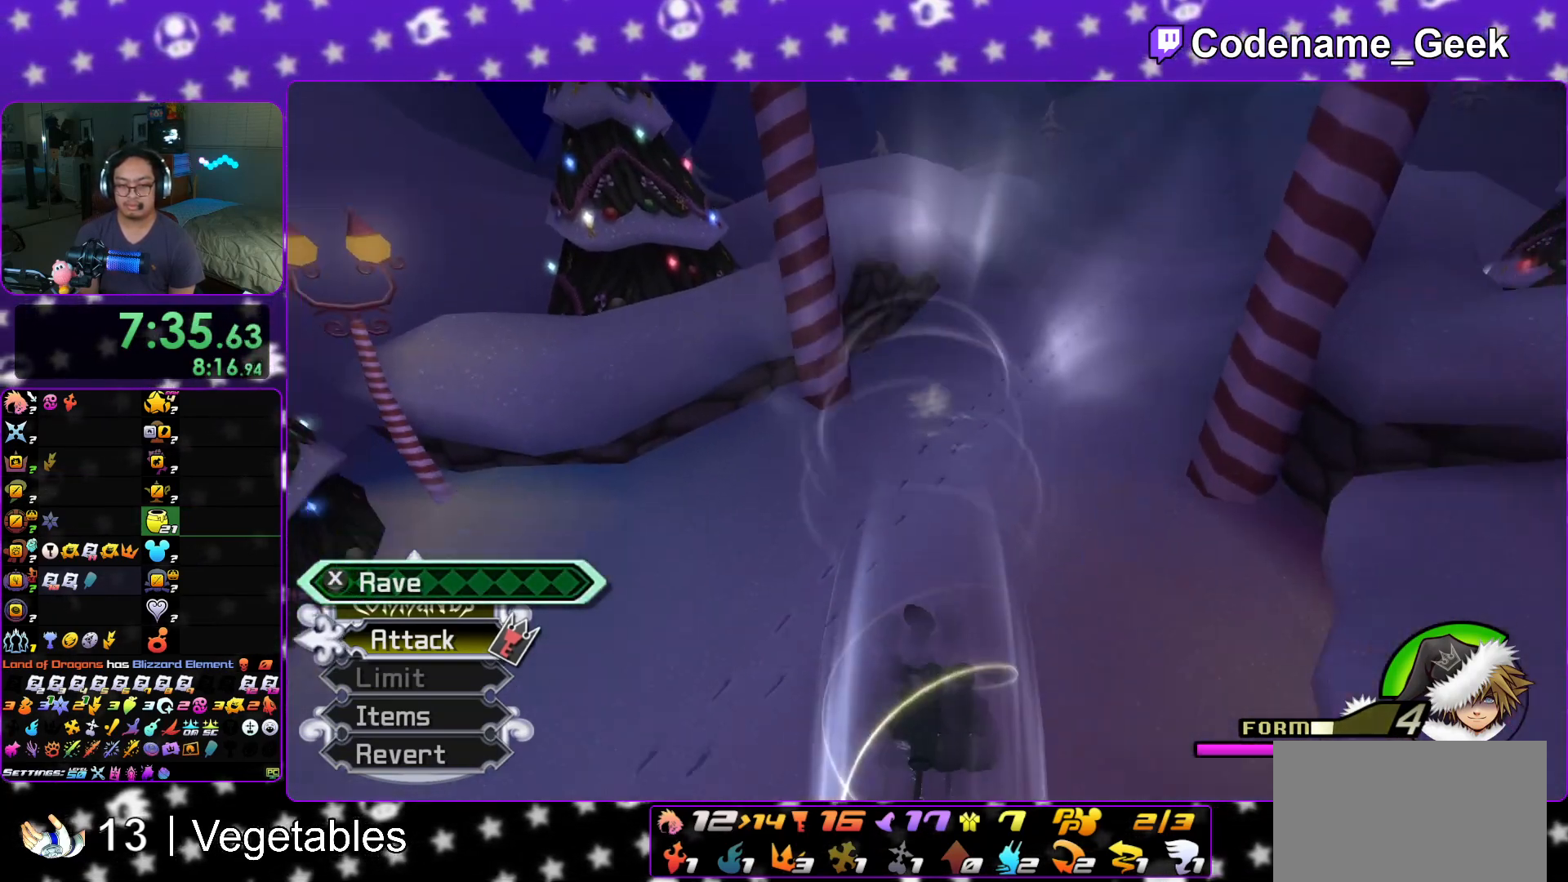
{"buttons": ["L1"], "left_stick": "up", "right_stick": "up", "events": [[50, "X", "down"], [116, "X", "up"], [166, "X", "down"], [200, "X", "up"], [383, "left_stick", "up"], [450, "L1", "down"], [500, "right_stick", "up"]]}
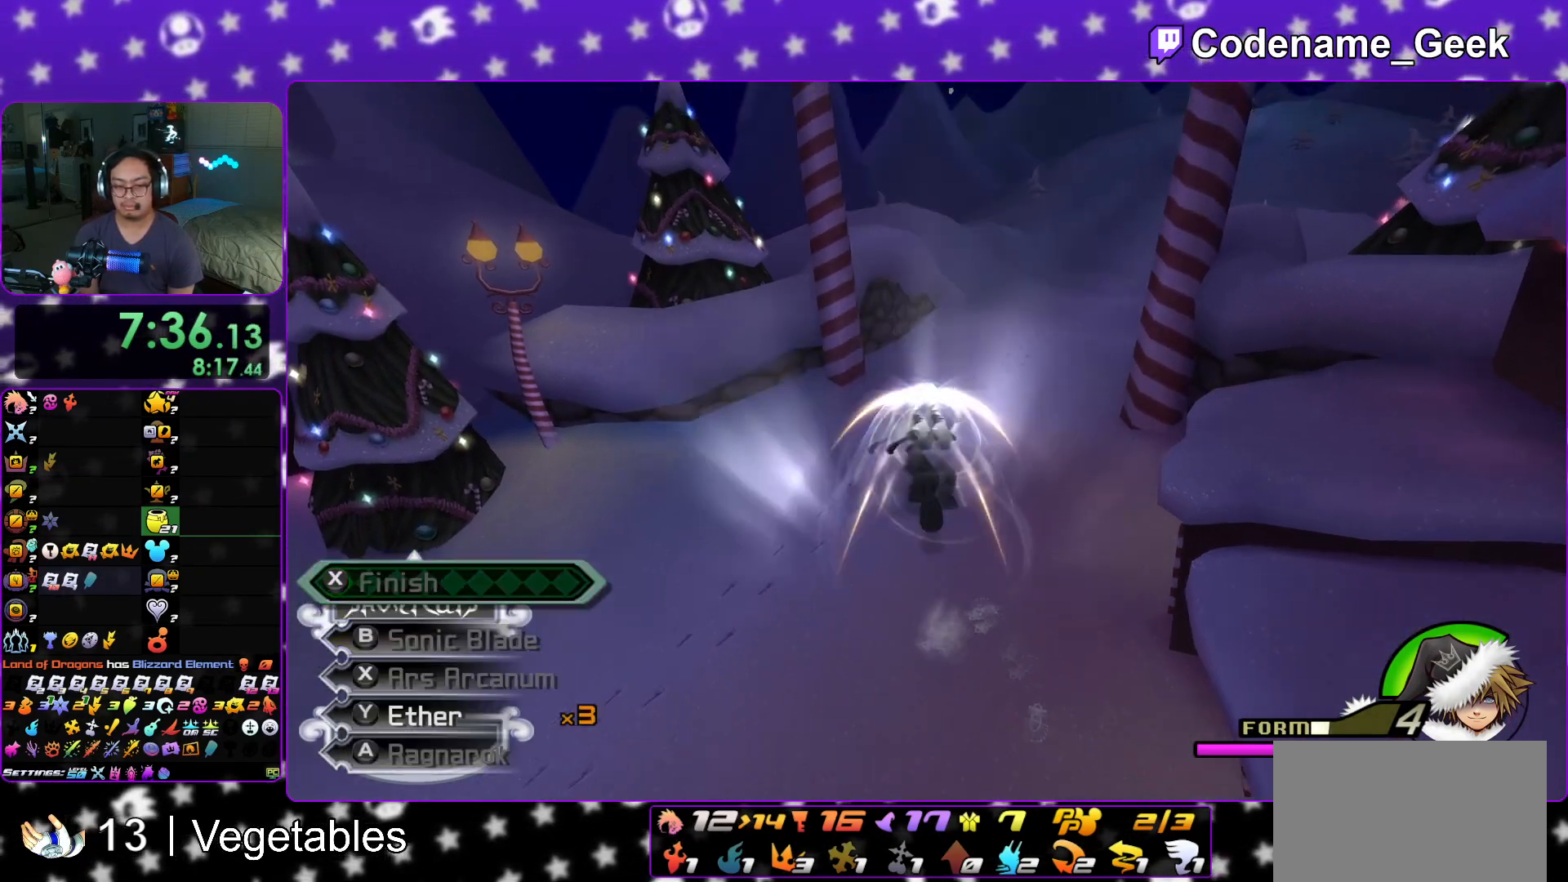
{"buttons": ["L1"], "left_stick": "up", "right_stick": "center"}
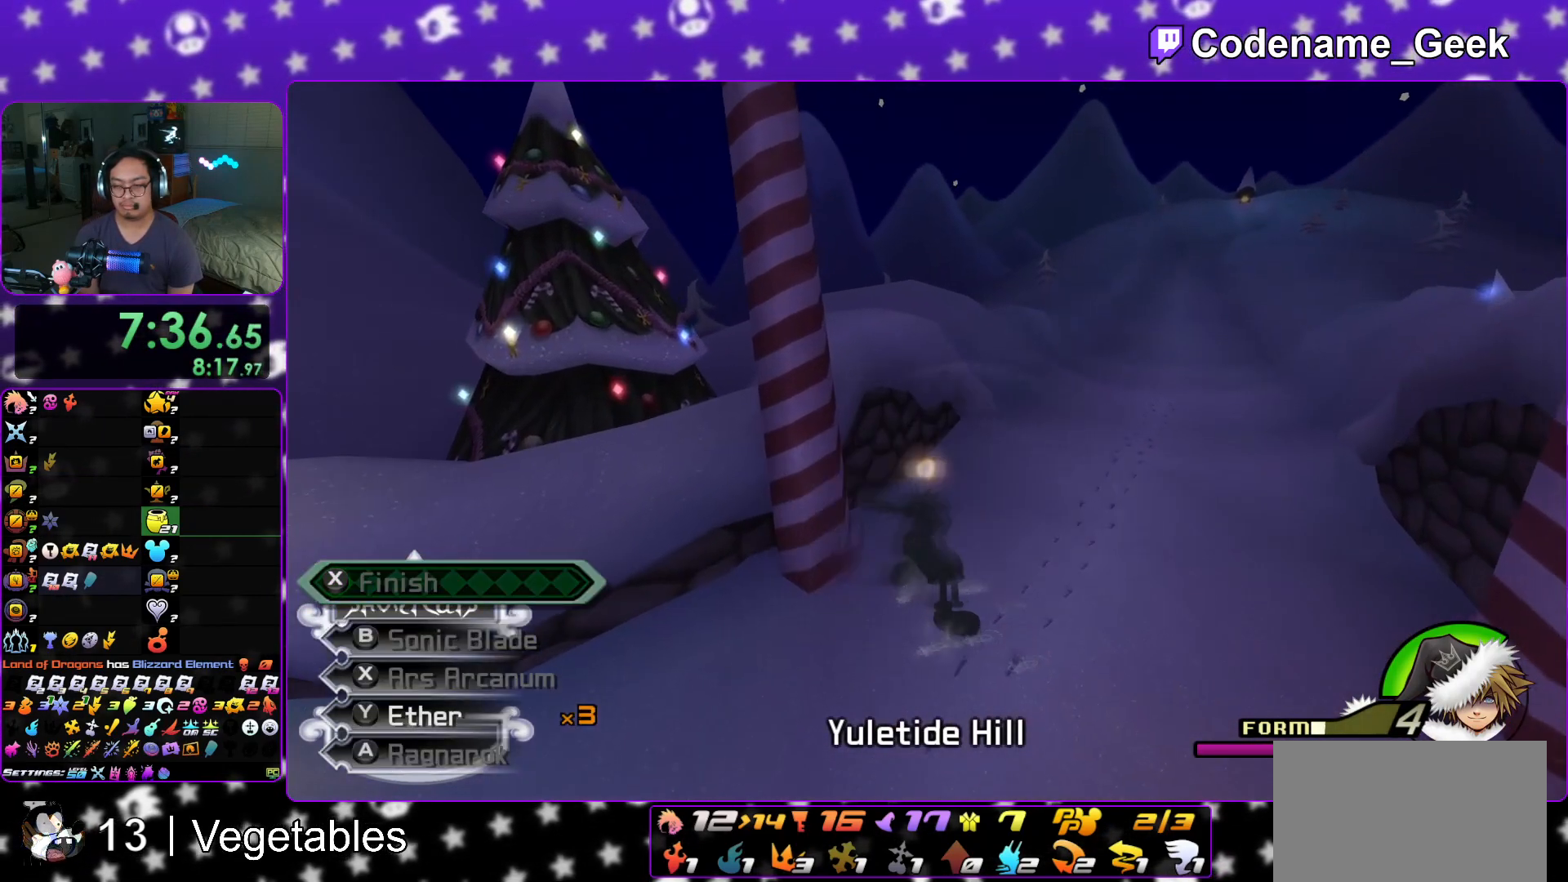
{"buttons": ["L1"], "left_stick": "up", "right_stick": "center", "events": [[101, "L1", "up"], [201, "L1", "down"], [284, "L1", "up"], [368, "right_stick", "down"], [418, "L1", "down"], [418, "right_stick", "center"]]}
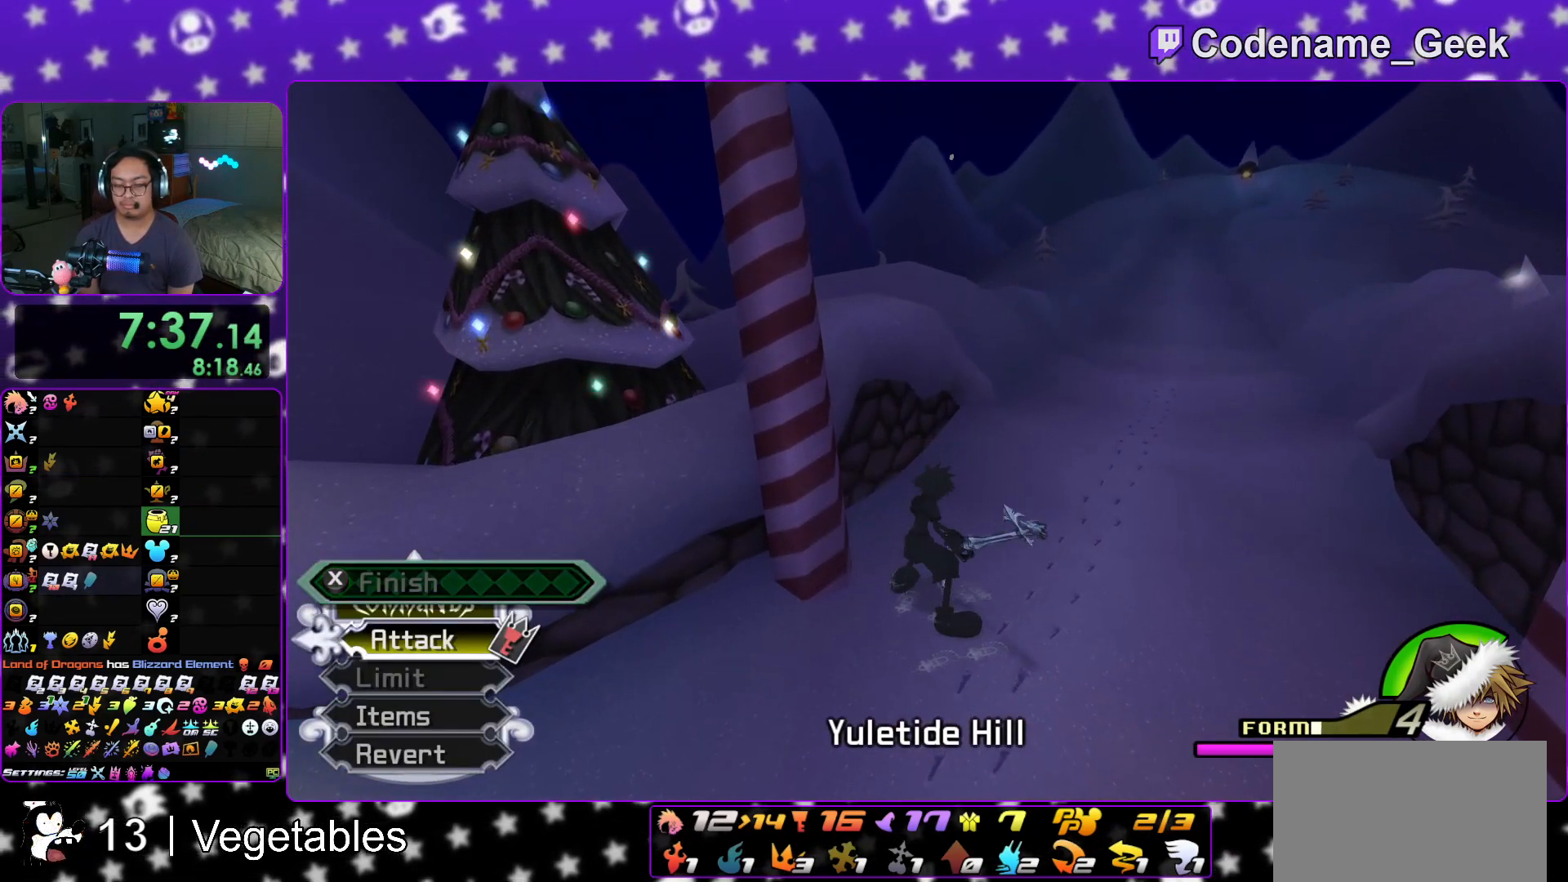
{"buttons": [], "left_stick": "up", "right_stick": "center", "events": [[33, "L1", "up"], [33, "right_stick", "down"], [100, "right_stick", "center"], [117, "L1", "down"], [217, "L1", "up"], [250, "right_stick", "down"], [317, "right_stick", "center"], [334, "L1", "down"], [417, "L1", "up"]]}
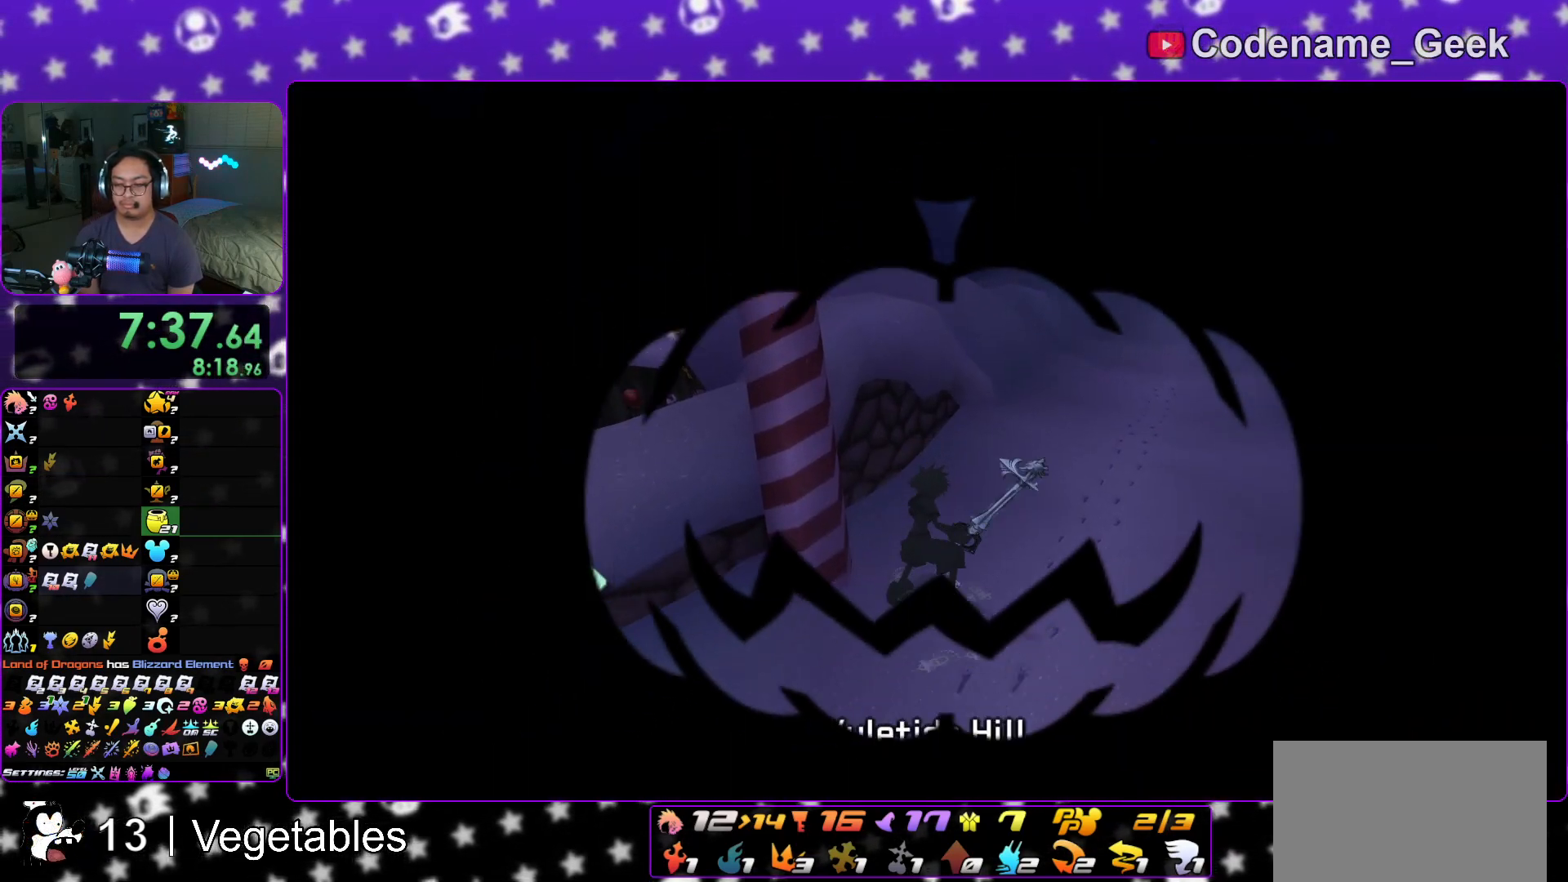
{"buttons": ["L1"], "left_stick": "up", "right_stick": "center", "events": [[33, "L1", "down"], [133, "L1", "up"], [216, "L1", "down"], [333, "L1", "up"], [417, "L1", "down"]]}
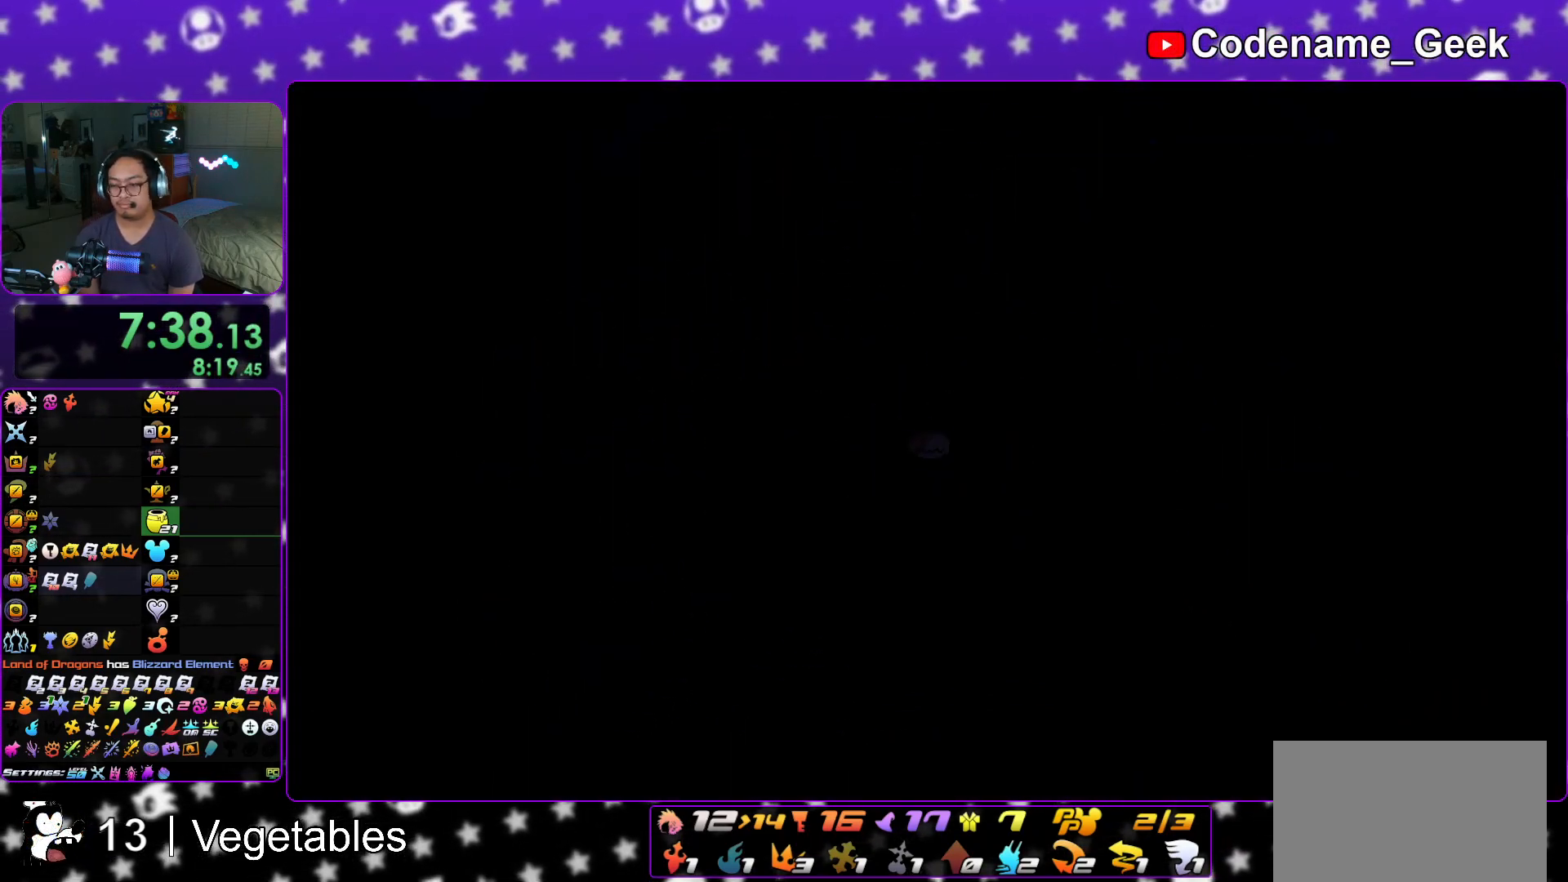
{"buttons": [], "left_stick": "up", "right_stick": "center", "events": [[33, "L1", "up"], [133, "L1", "down"], [217, "L1", "up"]]}
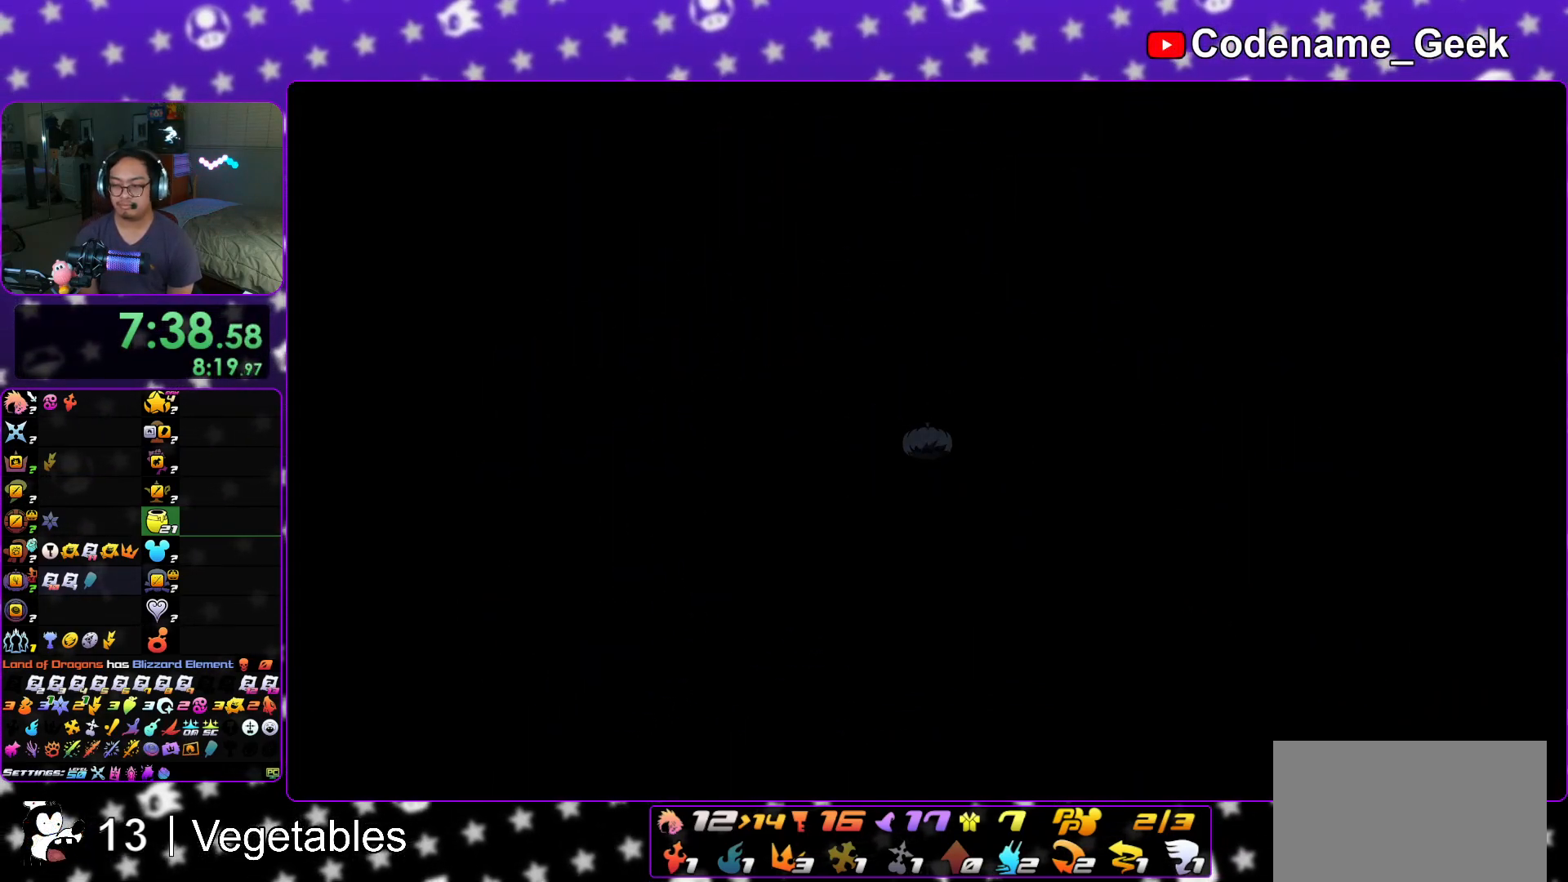
{"buttons": [], "left_stick": "up", "right_stick": "center", "events": [[116, "B", "down"], [450, "B", "up"]]}
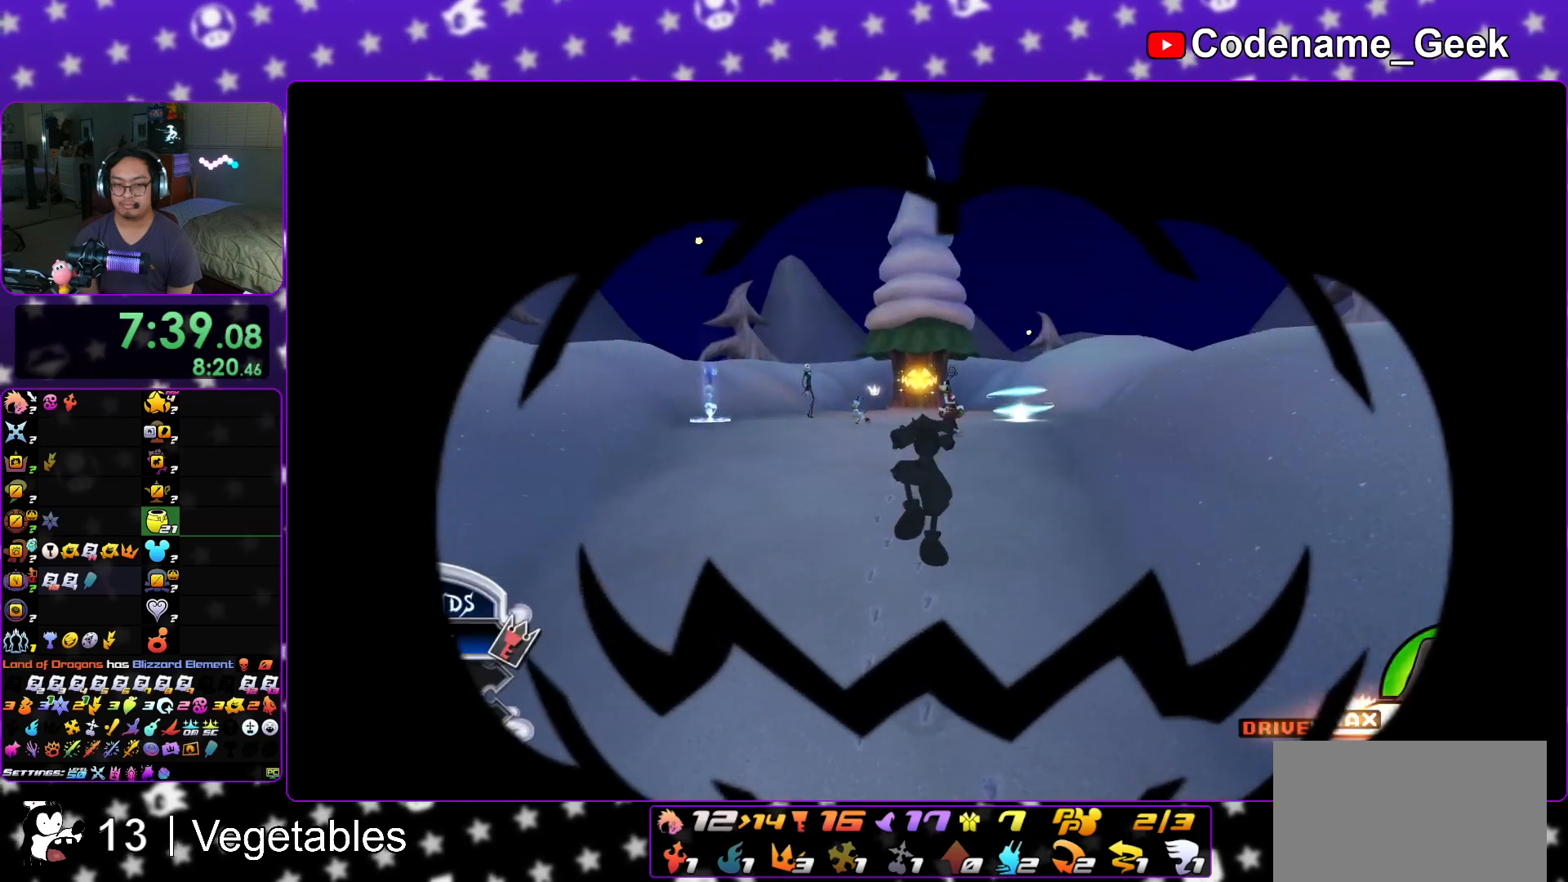
{"buttons": ["Y"], "left_stick": "up-left", "right_stick": "left", "events": [[34, "B", "down"], [251, "B", "up"], [251, "left_stick", "up-left"], [334, "Y", "down"], [334, "right_stick", "left"]]}
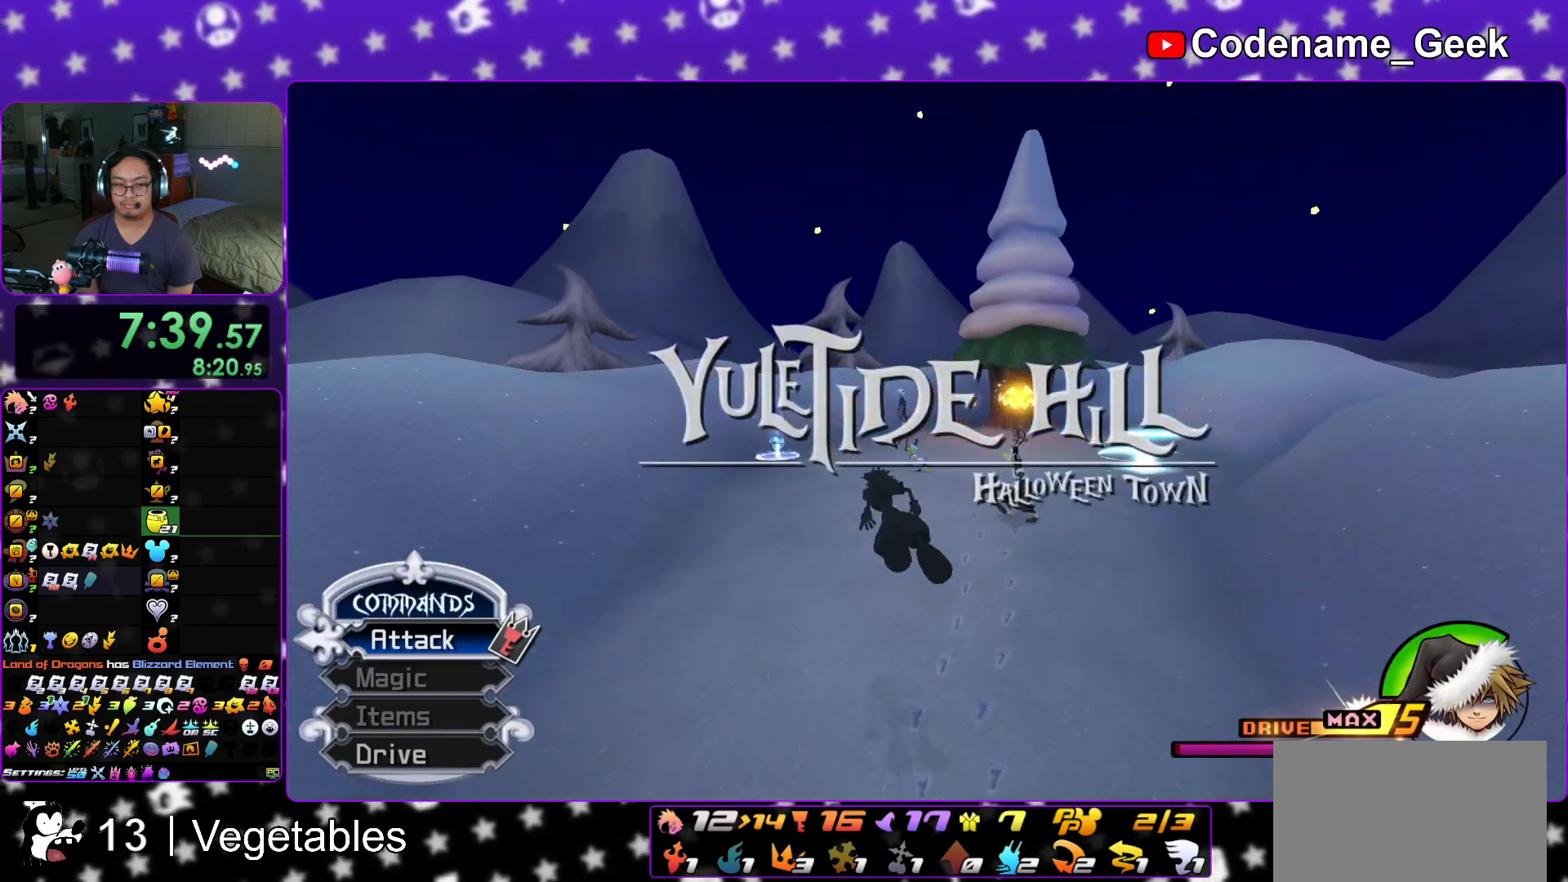
{"buttons": ["Y"], "left_stick": "up", "right_stick": "center", "events": [[33, "right_stick", "center"], [83, "left_stick", "up"]]}
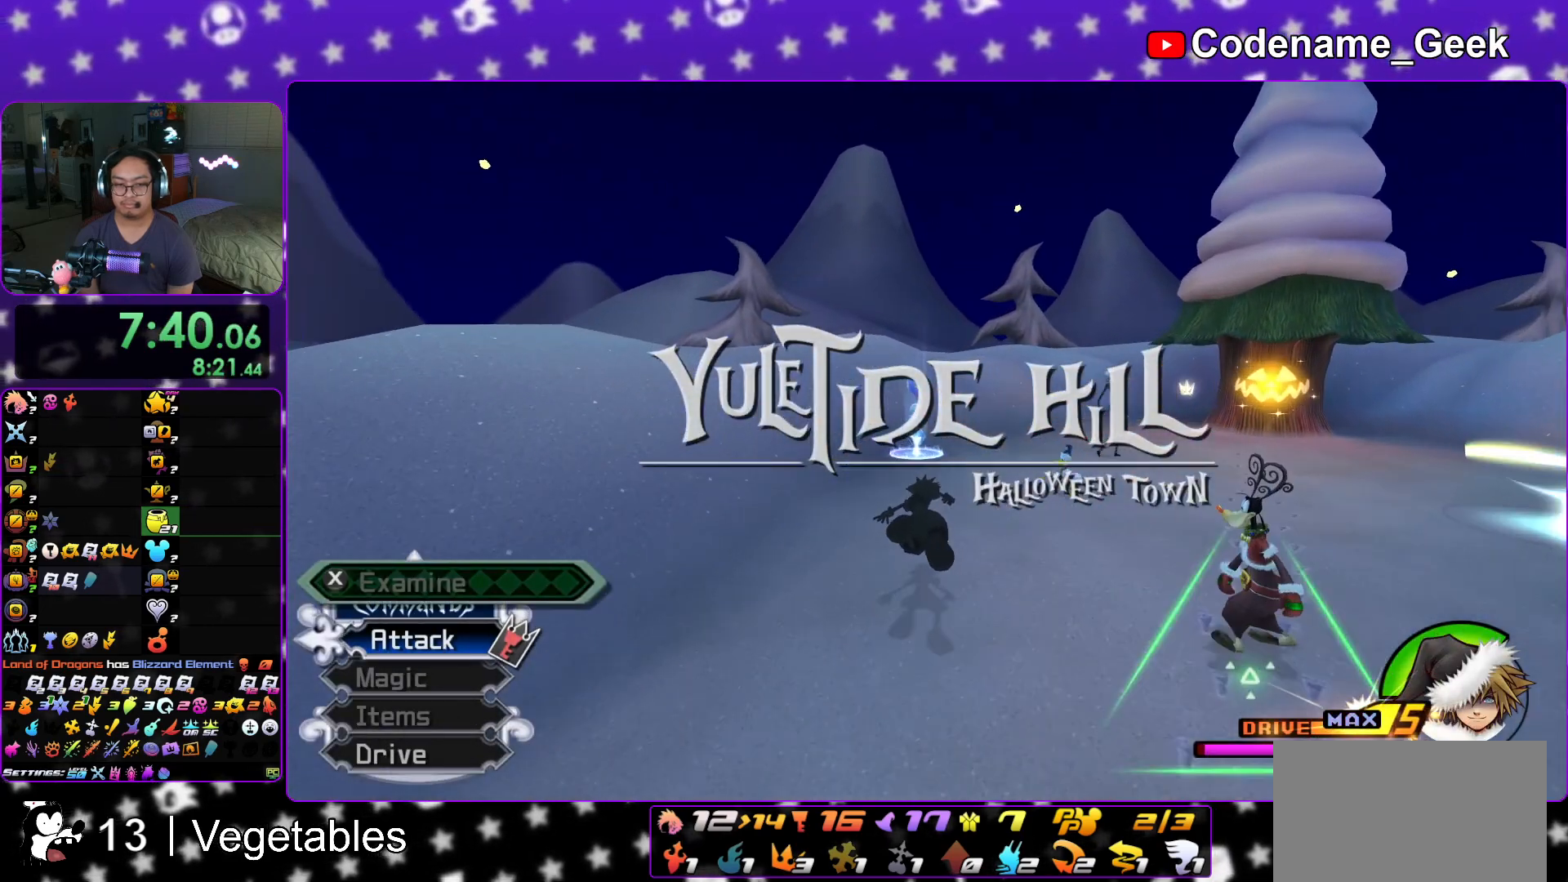
{"buttons": [], "left_stick": "up", "right_stick": "down", "events": [[467, "Y", "up"], [484, "right_stick", "down"]]}
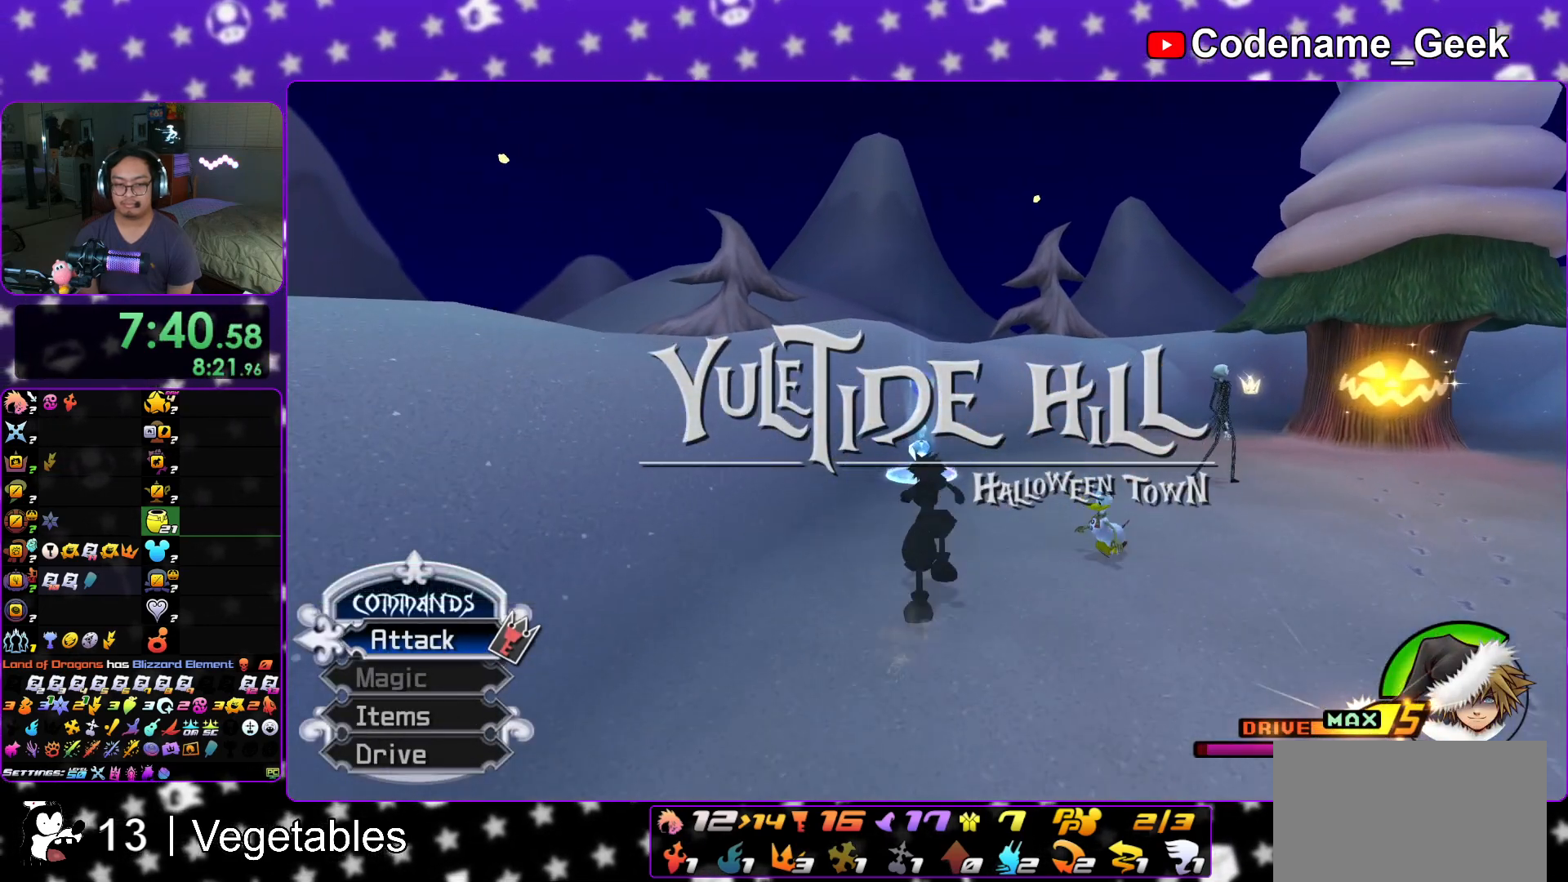
{"buttons": [], "left_stick": "up", "right_stick": "down", "events": [[67, "right_stick", "center"], [500, "right_stick", "down"]]}
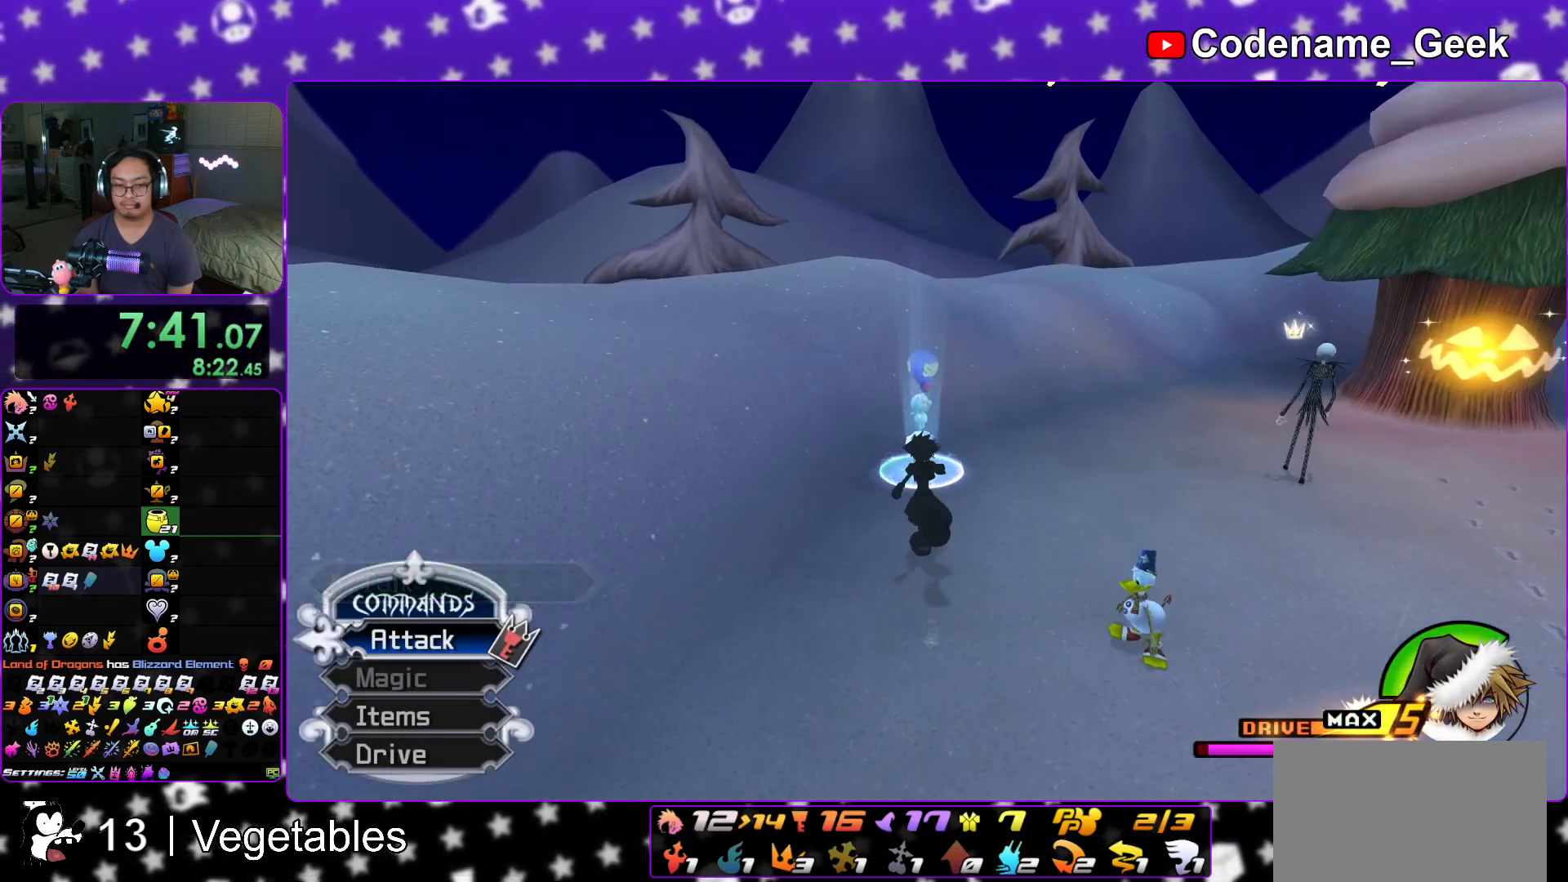
{"buttons": [], "left_stick": "center", "right_stick": "center", "events": [[251, "right_stick", "center"], [317, "X", "down"], [451, "left_stick", "center"], [467, "X", "up"]]}
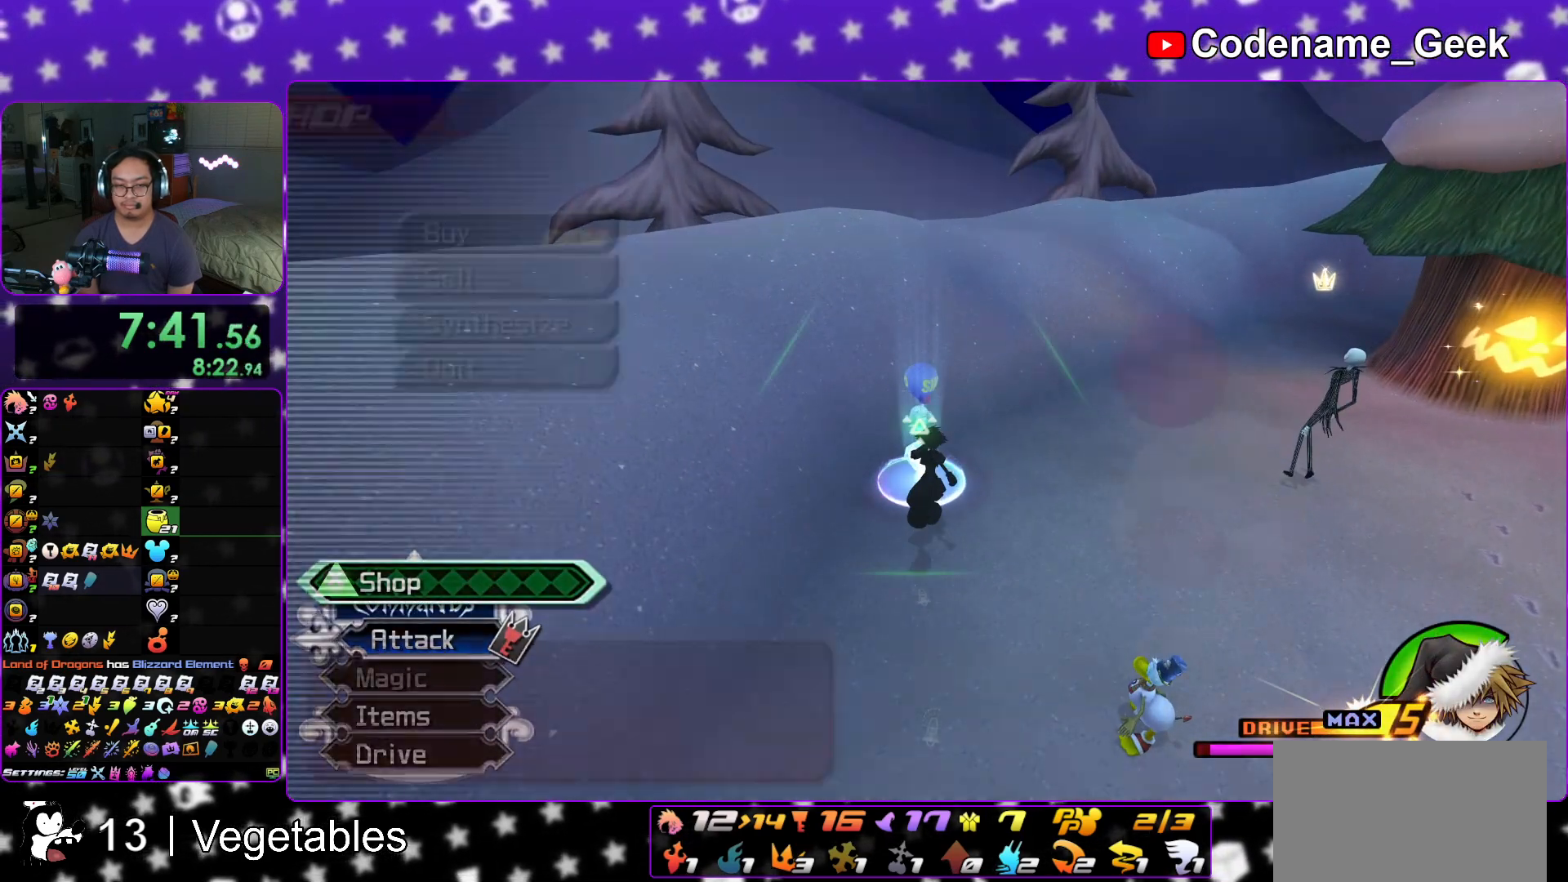
{"buttons": ["A"], "left_stick": "center", "right_stick": "center", "events": [[167, "DPAD_DOWN", "down"], [200, "DPAD_DOWN", "up"], [300, "DPAD_DOWN", "down"], [350, "DPAD_DOWN", "up"], [500, "A", "down"]]}
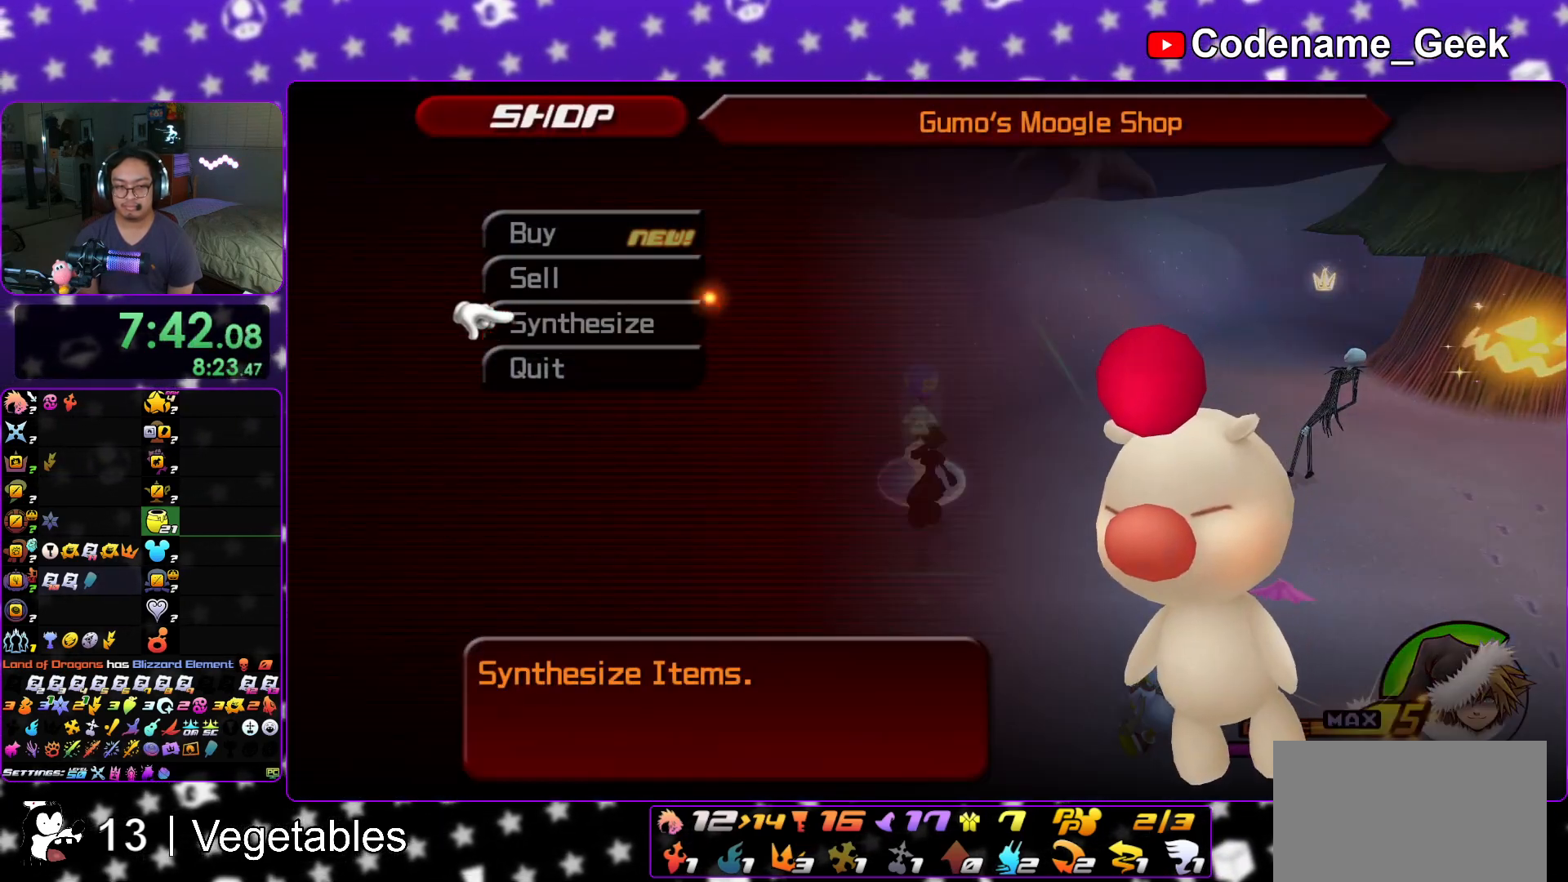
{"buttons": [], "left_stick": "center", "right_stick": "center", "events": [[50, "A", "up"], [117, "B", "down"], [134, "B", "up"], [384, "A", "down"], [401, "A", "up"], [467, "A", "down"], [501, "A", "up"]]}
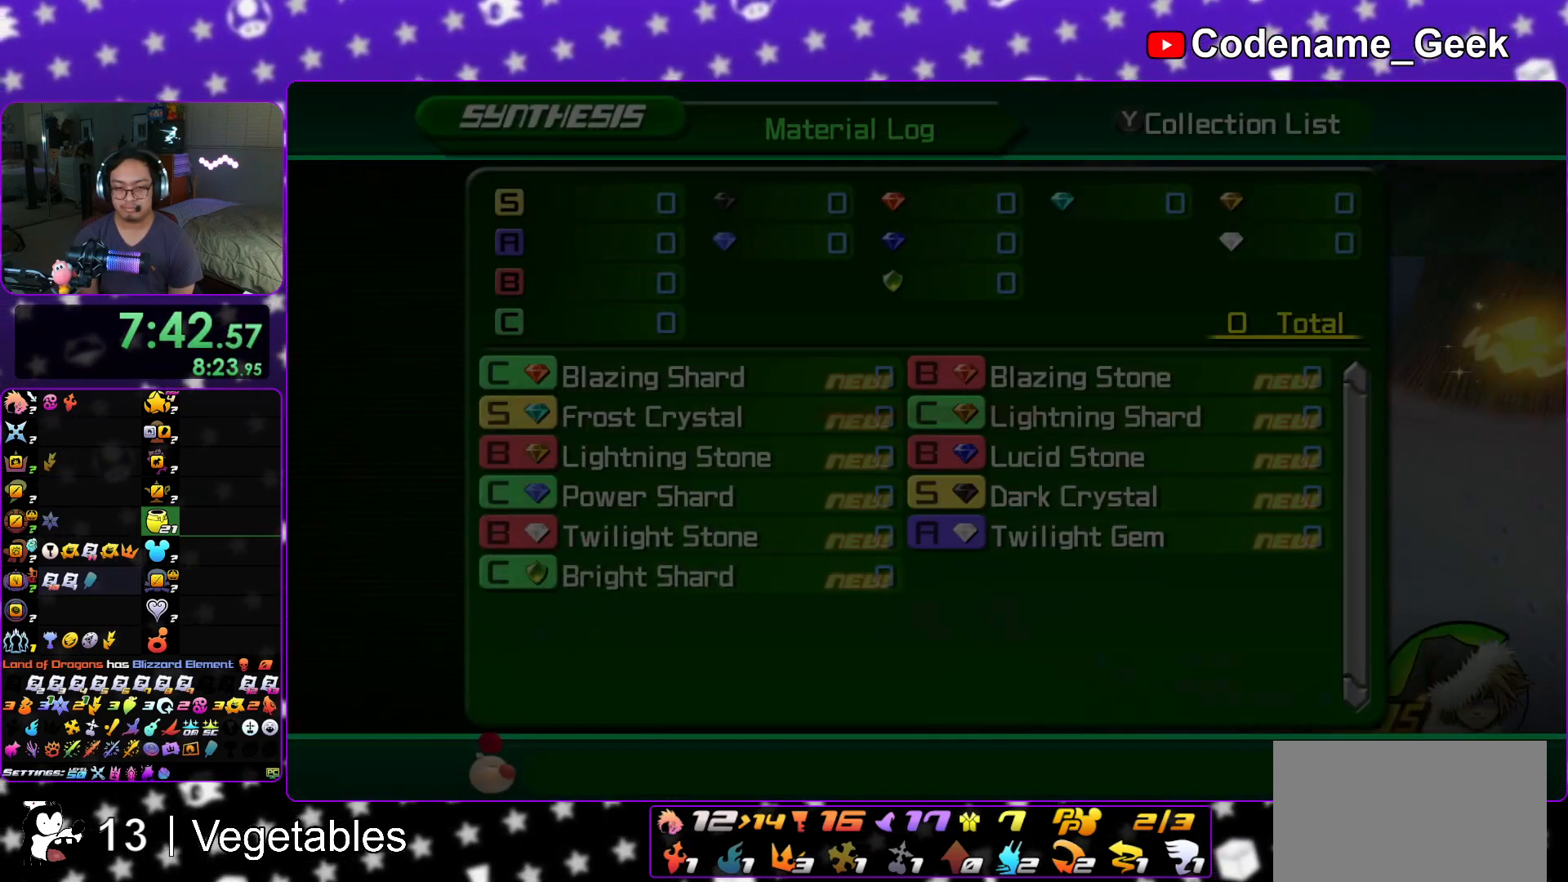
{"buttons": ["A"], "left_stick": "center", "right_stick": "center", "events": [[33, "A", "down"], [83, "A", "up"], [150, "A", "down"], [167, "A", "up"], [217, "A", "down"], [283, "A", "up"], [333, "A", "down"], [367, "A", "up"], [417, "A", "down"], [450, "A", "up"], [500, "A", "down"]]}
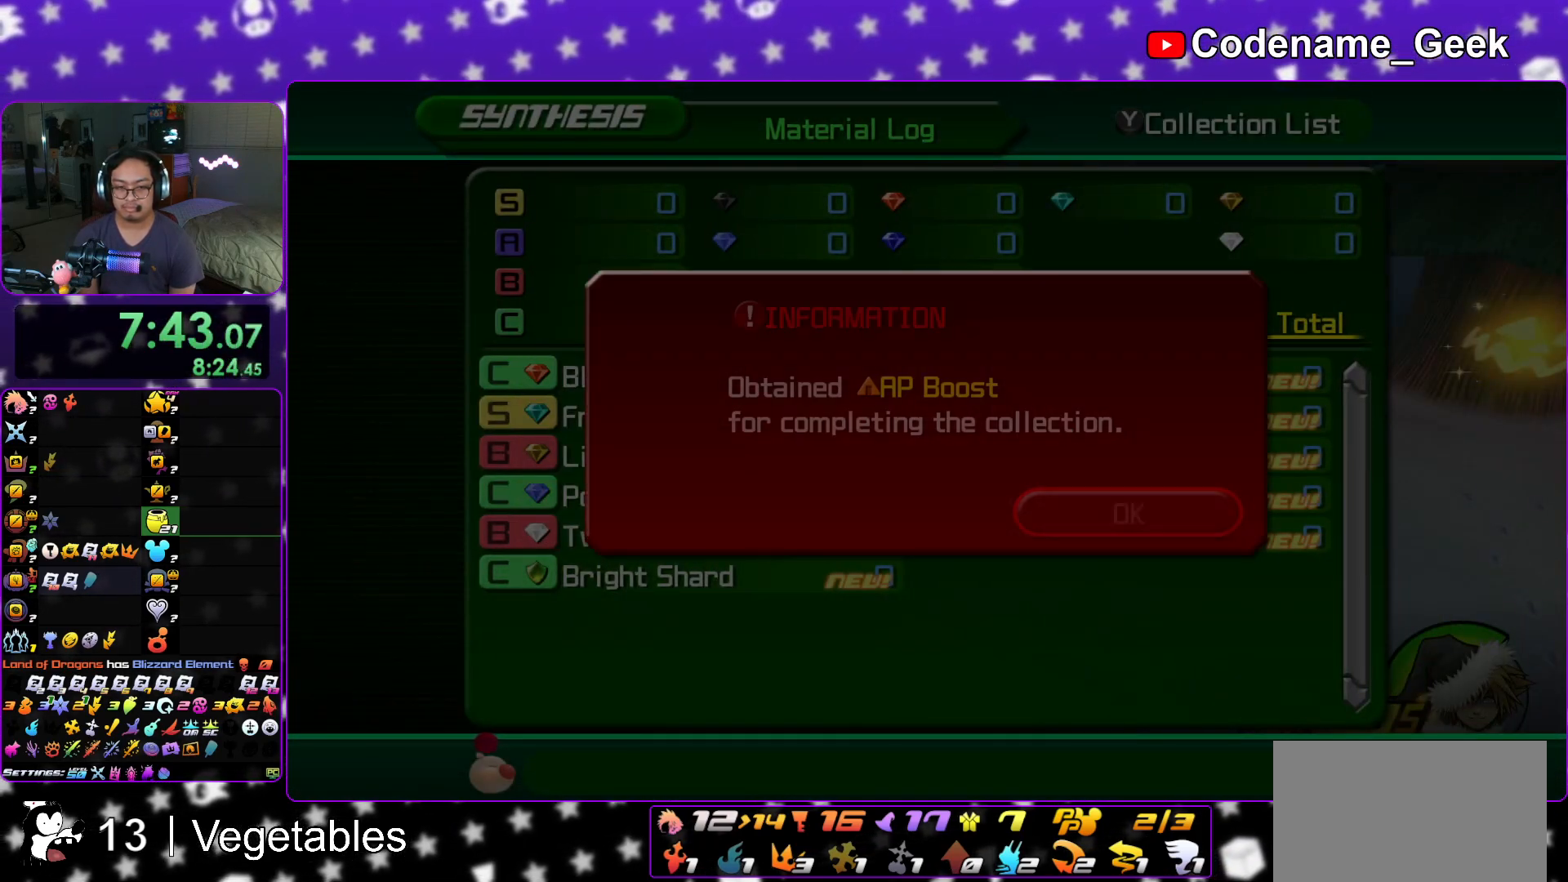
{"buttons": [], "left_stick": "center", "right_stick": "center", "events": [[34, "A", "up"], [100, "A", "down"], [117, "A", "up"], [167, "A", "down"], [217, "A", "up"], [267, "A", "down"], [301, "A", "up"], [367, "A", "down"], [417, "A", "up"], [451, "A", "down"], [501, "A", "up"]]}
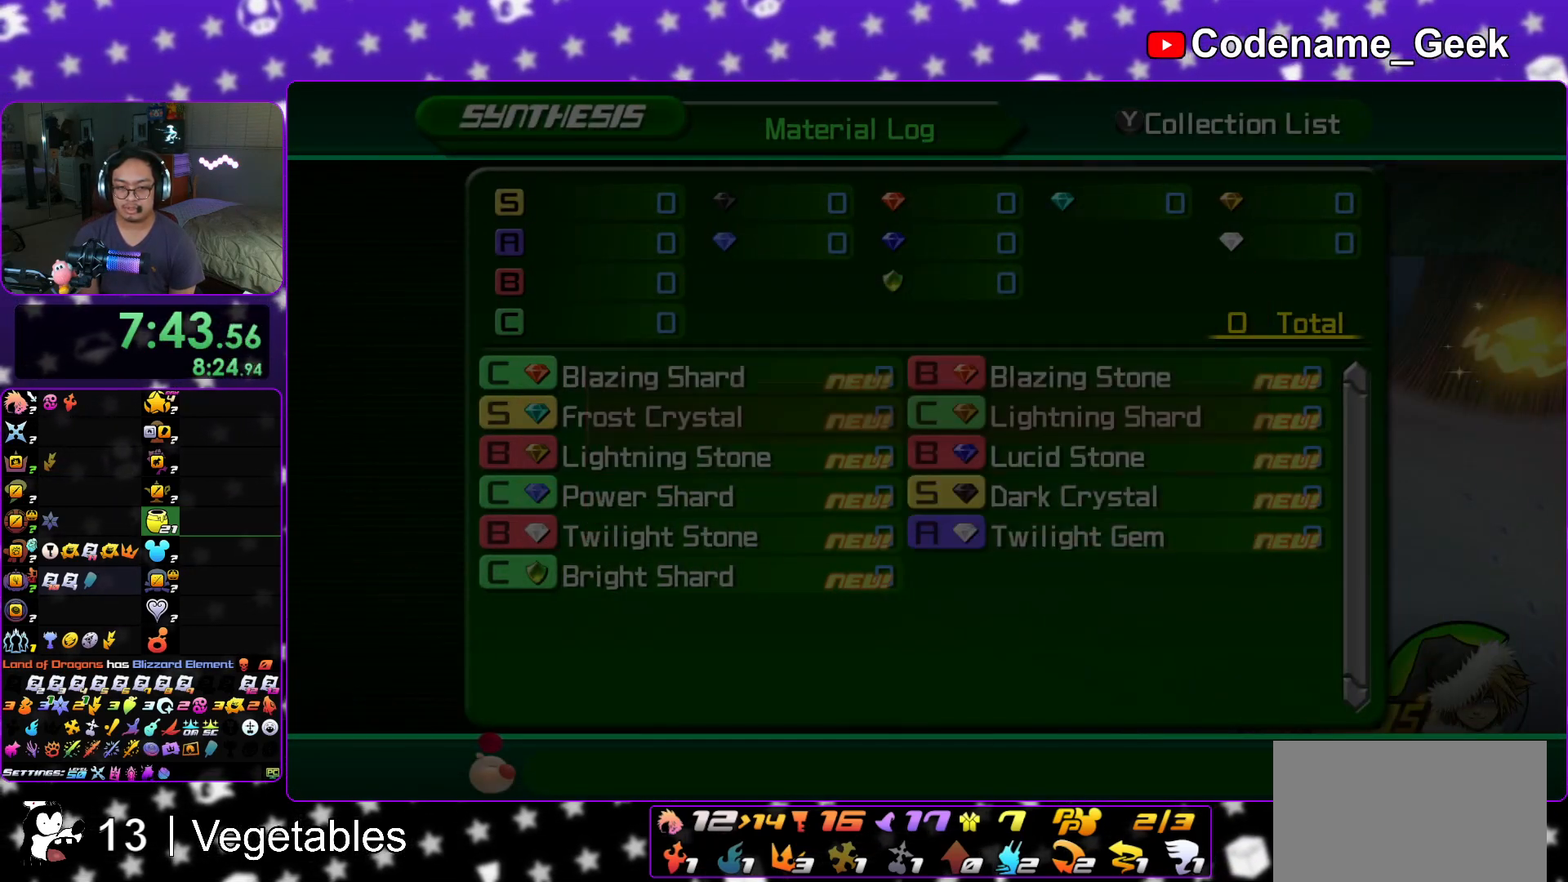
{"buttons": [], "left_stick": "center", "right_stick": "center", "events": [[50, "A", "down"], [83, "A", "up"], [217, "A", "down"], [267, "A", "up"], [333, "A", "down"], [350, "A", "up"]]}
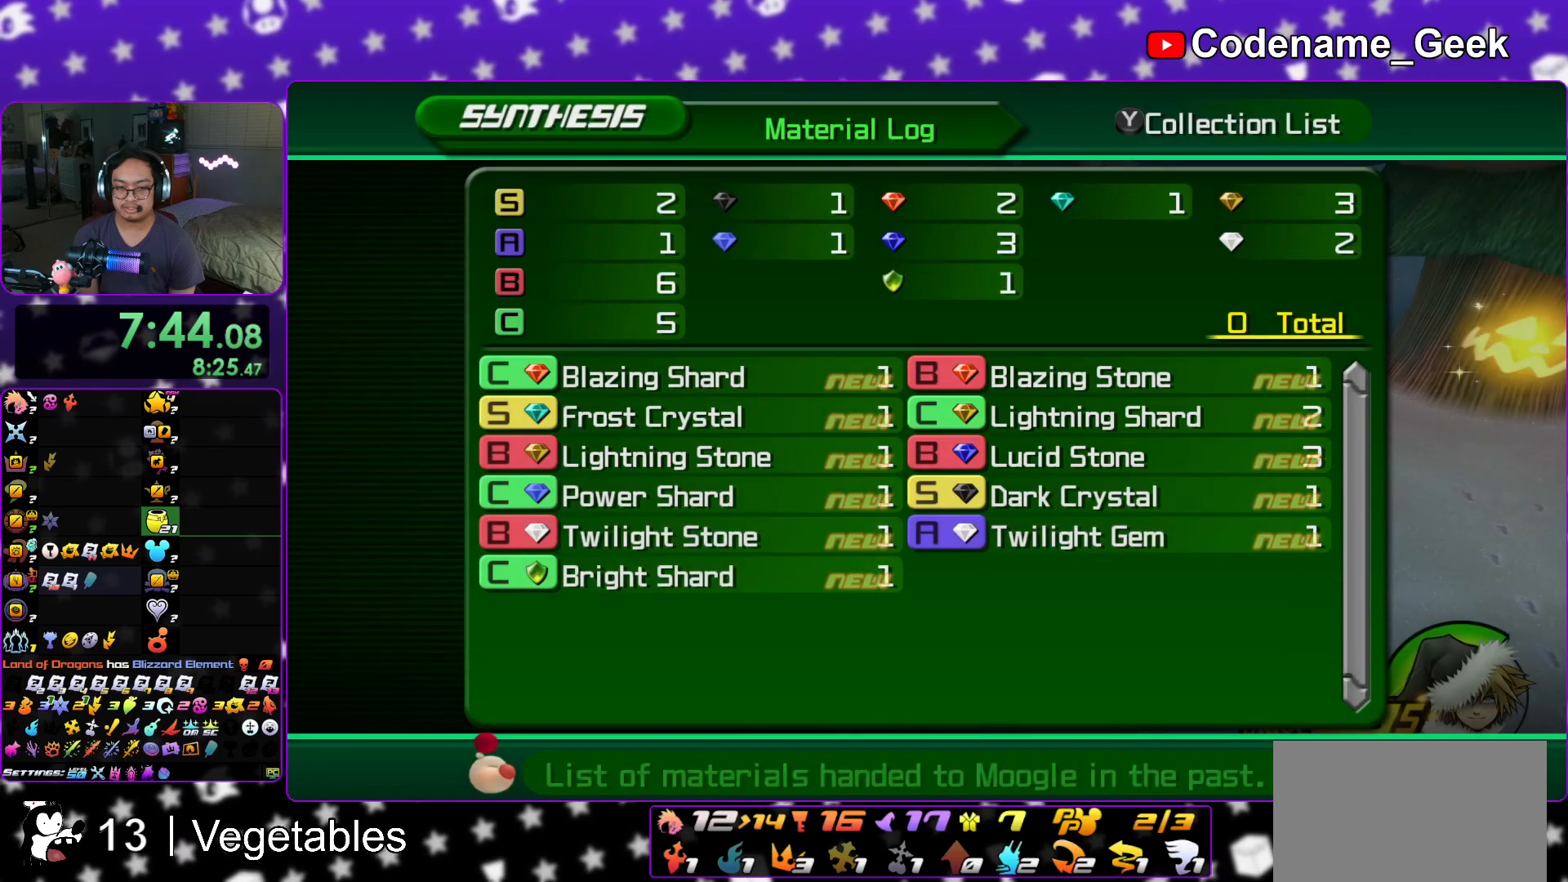
{"buttons": [], "left_stick": "center", "right_stick": "center", "events": [[367, "B", "down"], [467, "B", "up"]]}
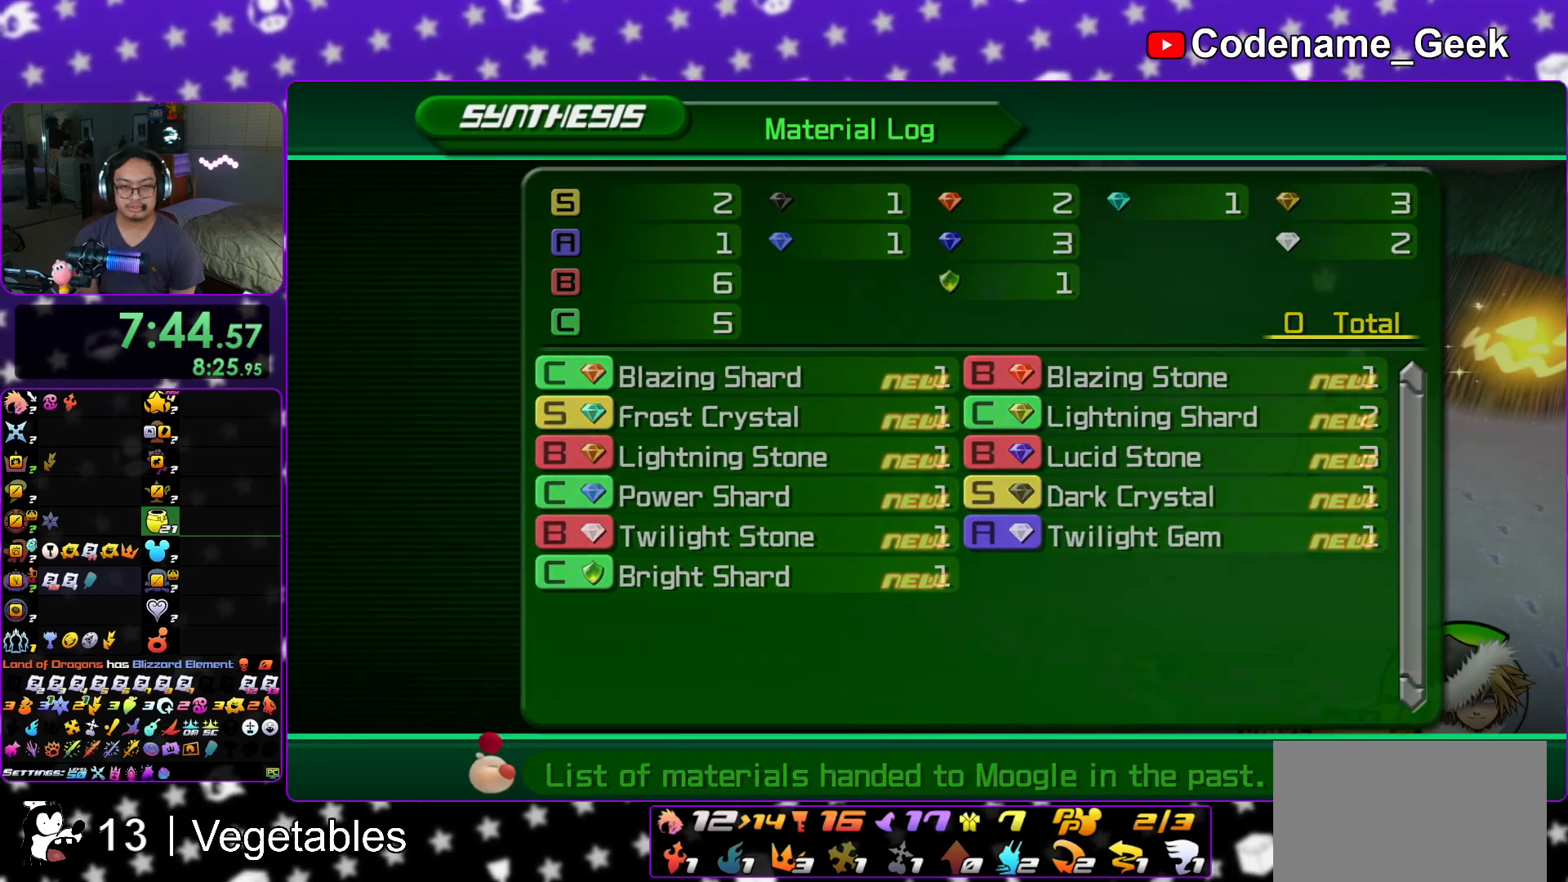
{"buttons": ["DPAD_UP"], "left_stick": "center", "right_stick": "center", "events": [[250, "DPAD_UP", "down"], [367, "DPAD_UP", "up"], [450, "DPAD_UP", "down"]]}
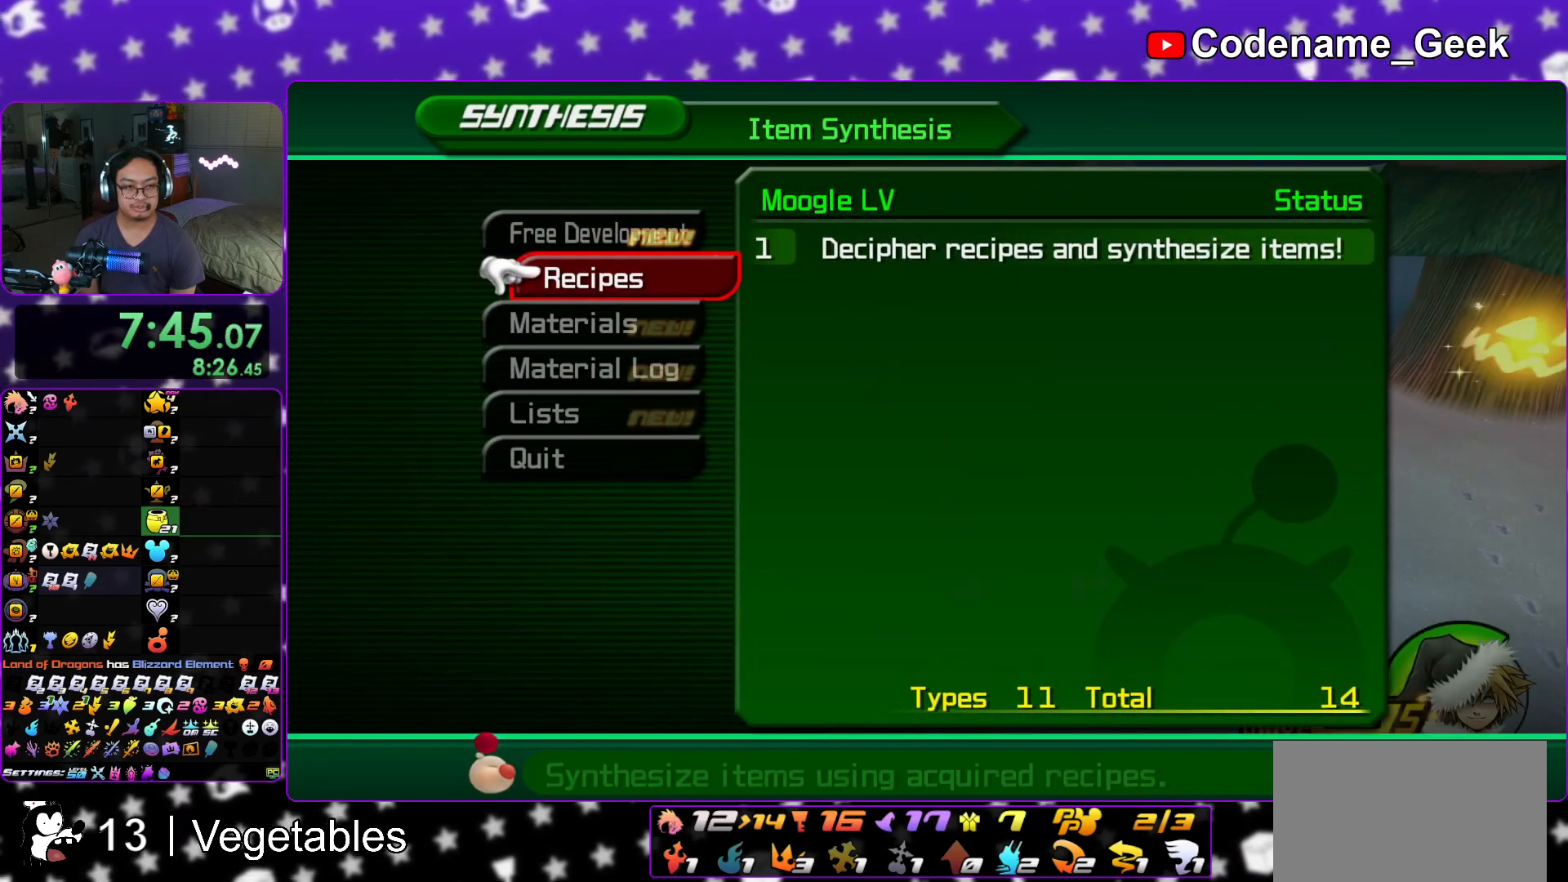
{"buttons": ["A"], "left_stick": "center", "right_stick": "center", "events": [[34, "DPAD_UP", "up"], [117, "DPAD_UP", "down"], [201, "DPAD_UP", "up"], [467, "A", "down"]]}
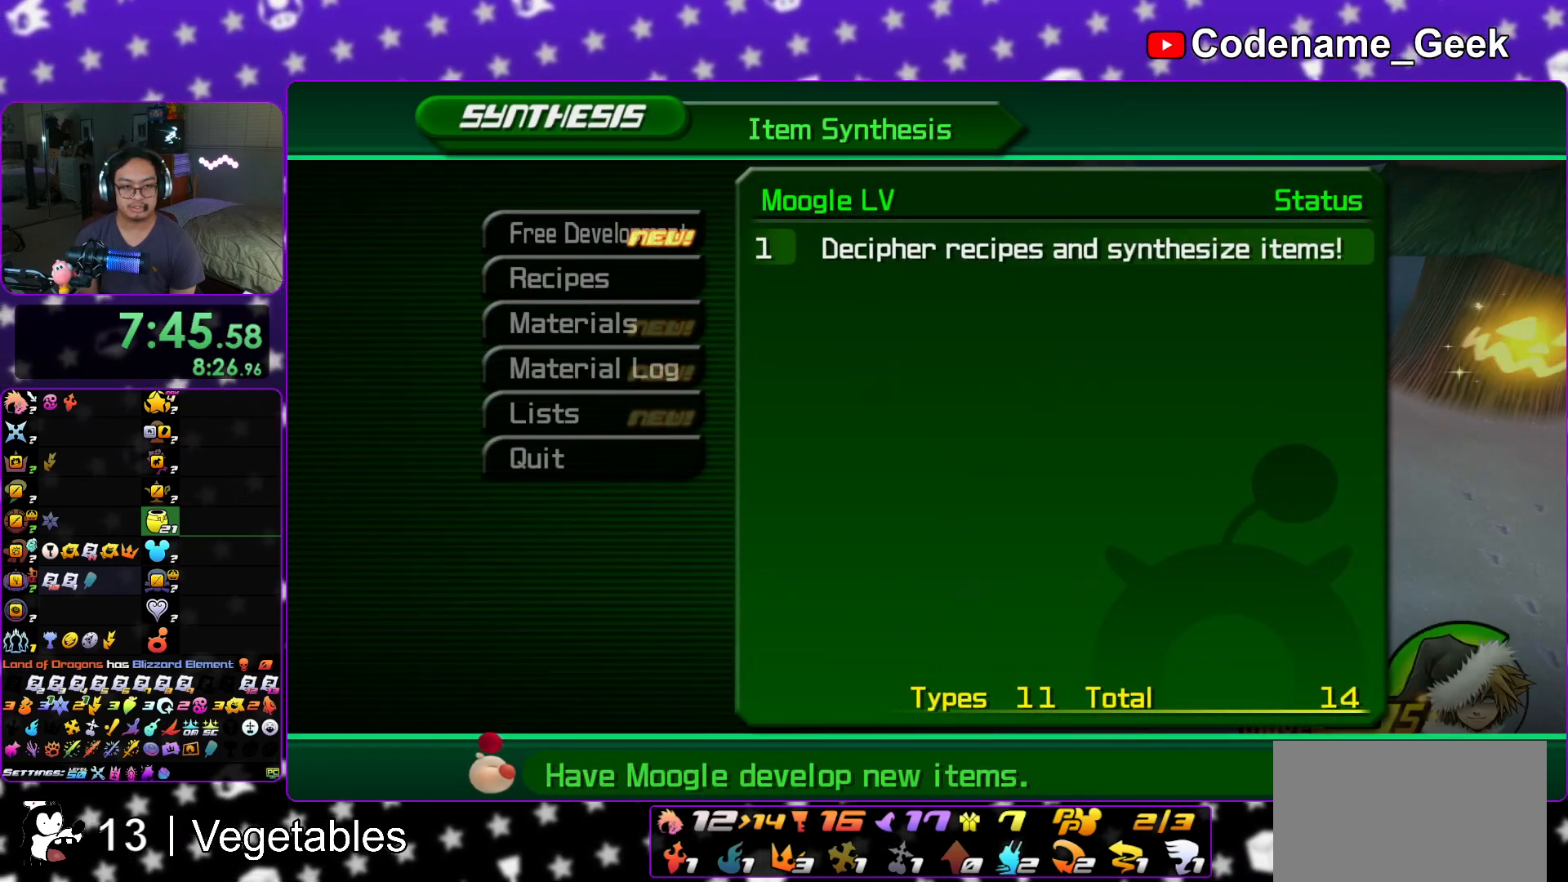
{"buttons": ["DPAD_UP"], "left_stick": "center", "right_stick": "center", "events": [[117, "A", "up"], [283, "DPAD_UP", "down"], [367, "DPAD_UP", "up"], [450, "DPAD_UP", "down"]]}
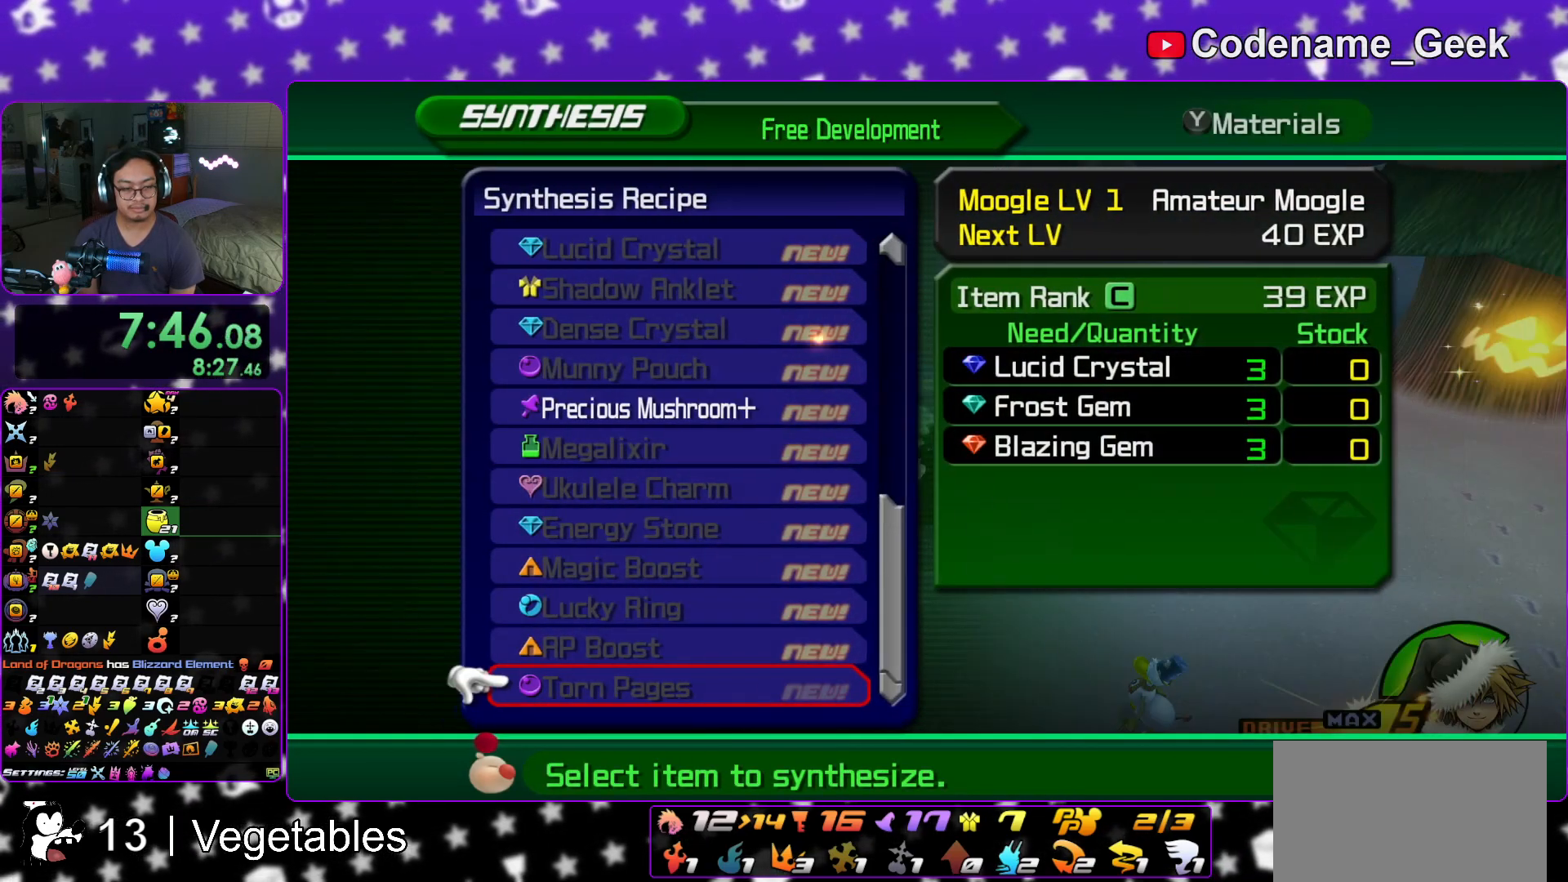
{"buttons": [], "left_stick": "center", "right_stick": "center", "events": [[67, "DPAD_UP", "up"], [150, "DPAD_UP", "down"], [234, "DPAD_UP", "up"], [367, "DPAD_UP", "down"], [451, "DPAD_UP", "up"]]}